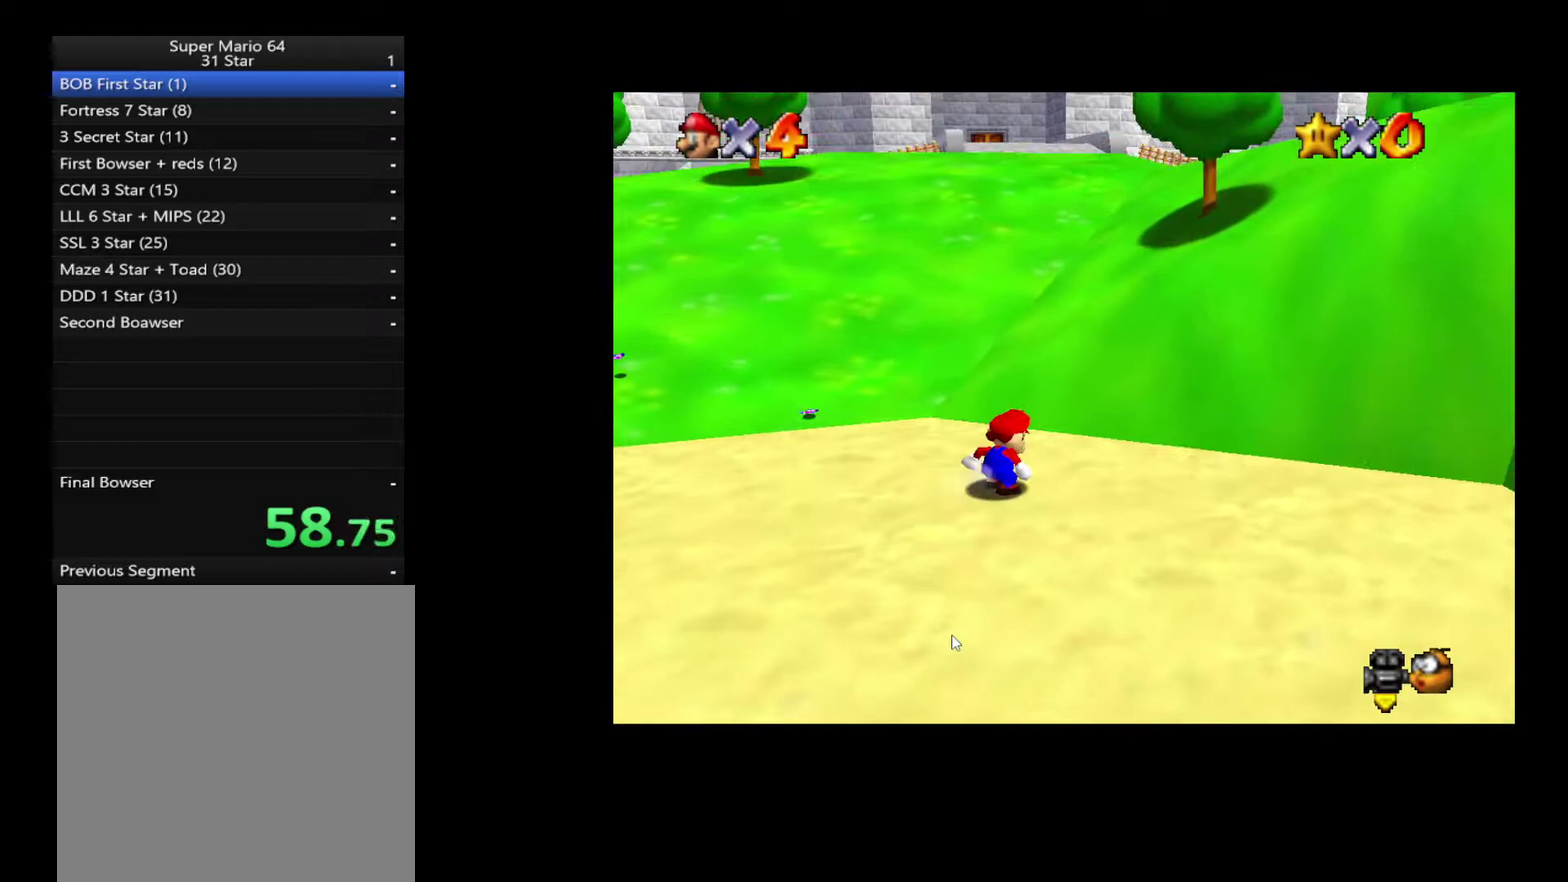
Gameplay with a controller (Xbox layout); each line is a JSON object with the inputs held at the frame after it. "events" lists button and stick changes between this image and that frame as [ms after this image, input, new state], when the widget could be followed in between. Not read: L3 R3.
{"buttons": ["A", "L2"], "left_stick": "up", "right_stick": "center", "events": [[167, "L2", "down"], [200, "A", "down"]]}
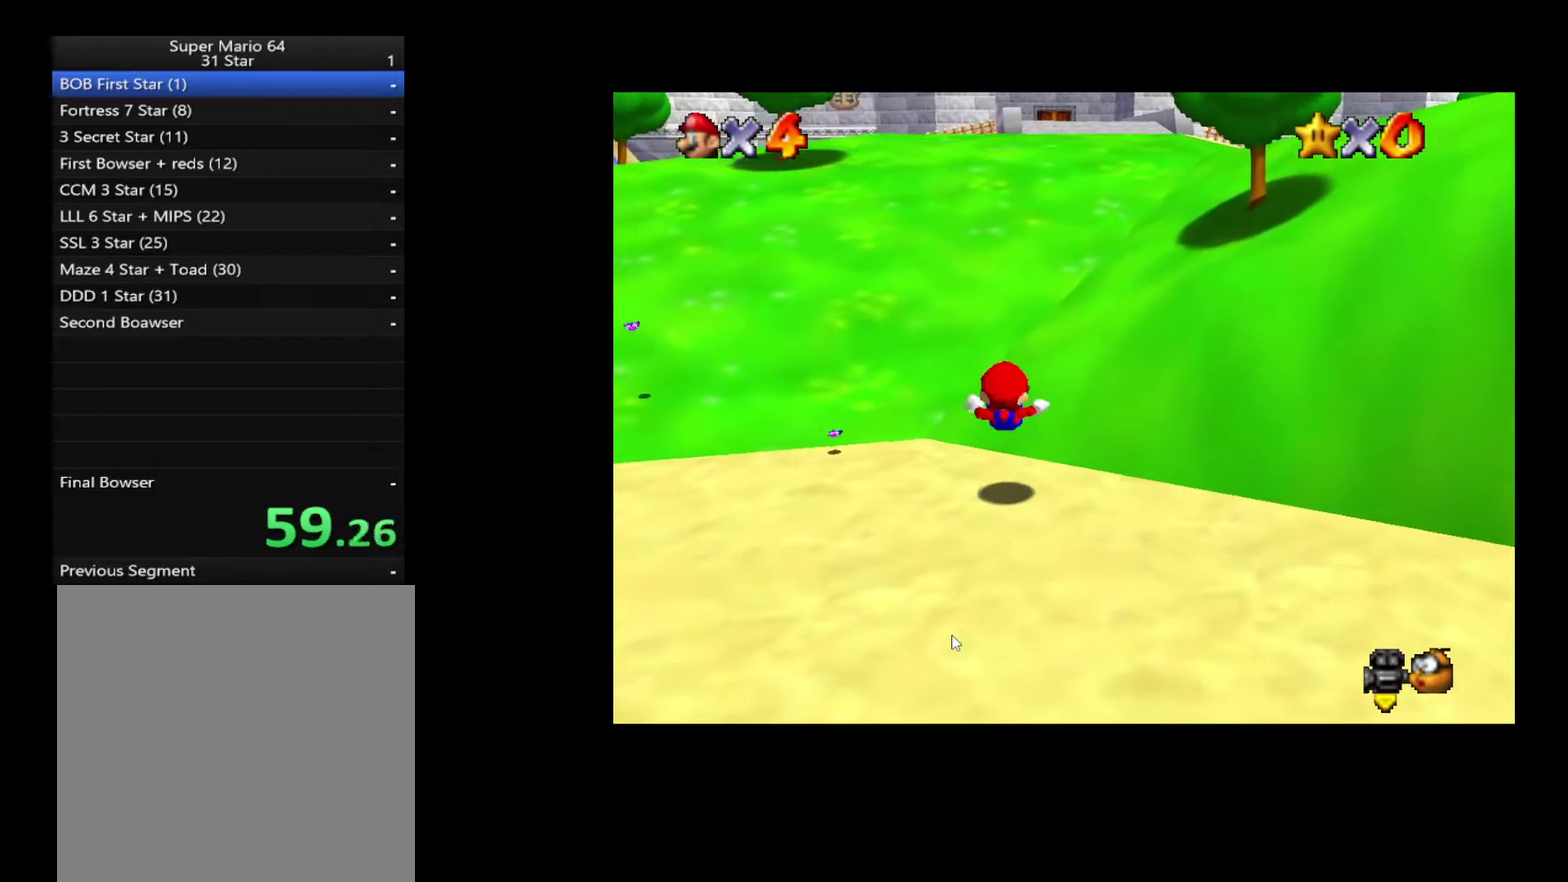
{"buttons": [], "left_stick": "up", "right_stick": "center", "events": [[33, "A", "up"], [33, "L2", "up"]]}
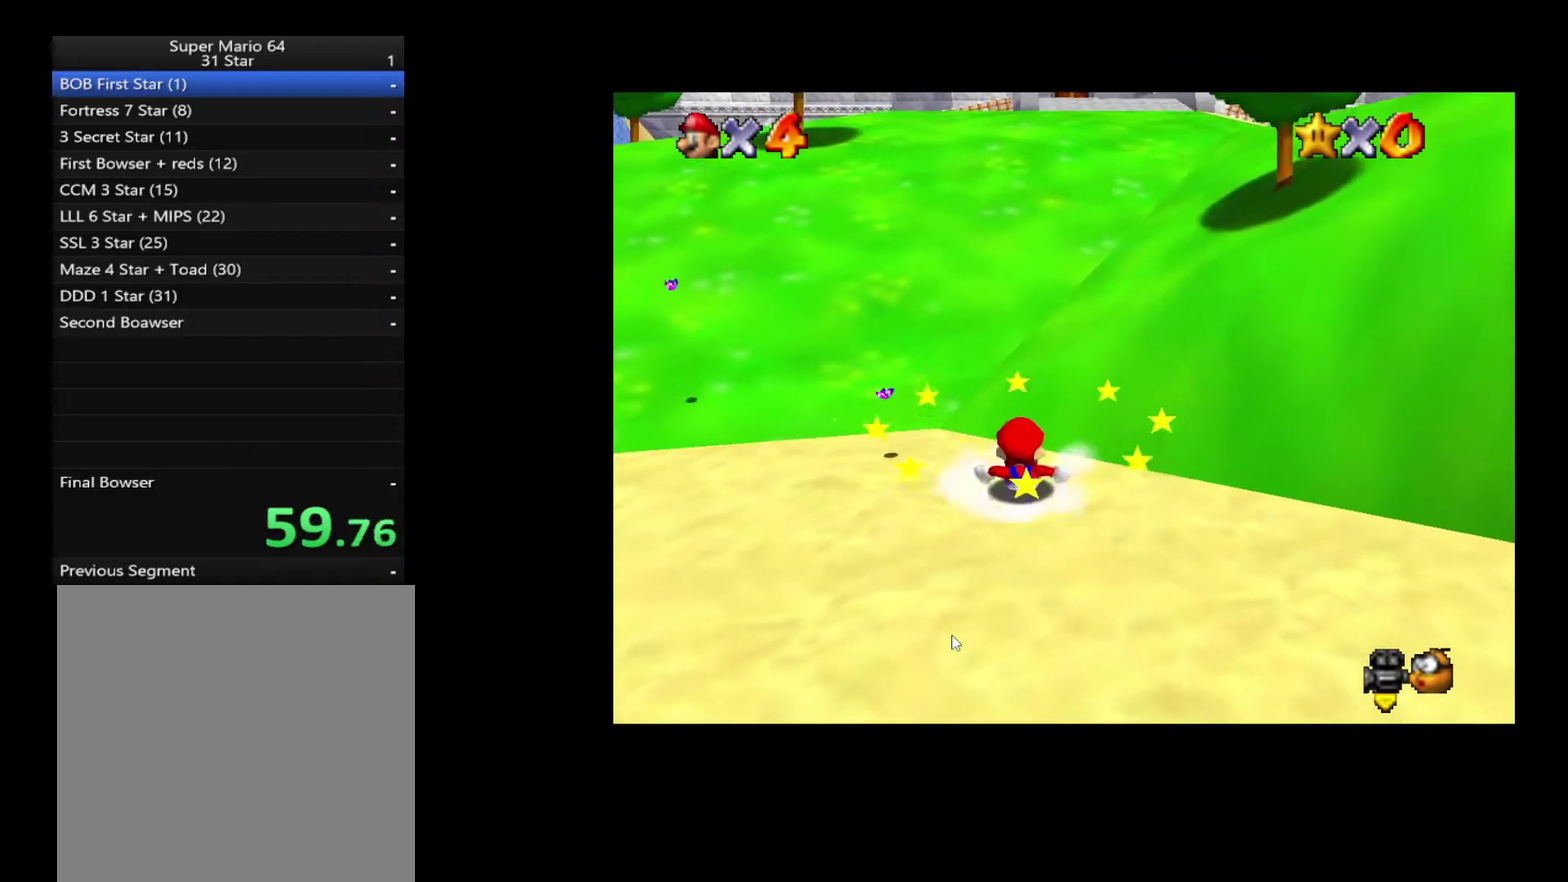
{"buttons": ["A", "L2"], "left_stick": "up", "right_stick": "center", "events": [[250, "L2", "down"], [300, "A", "down"]]}
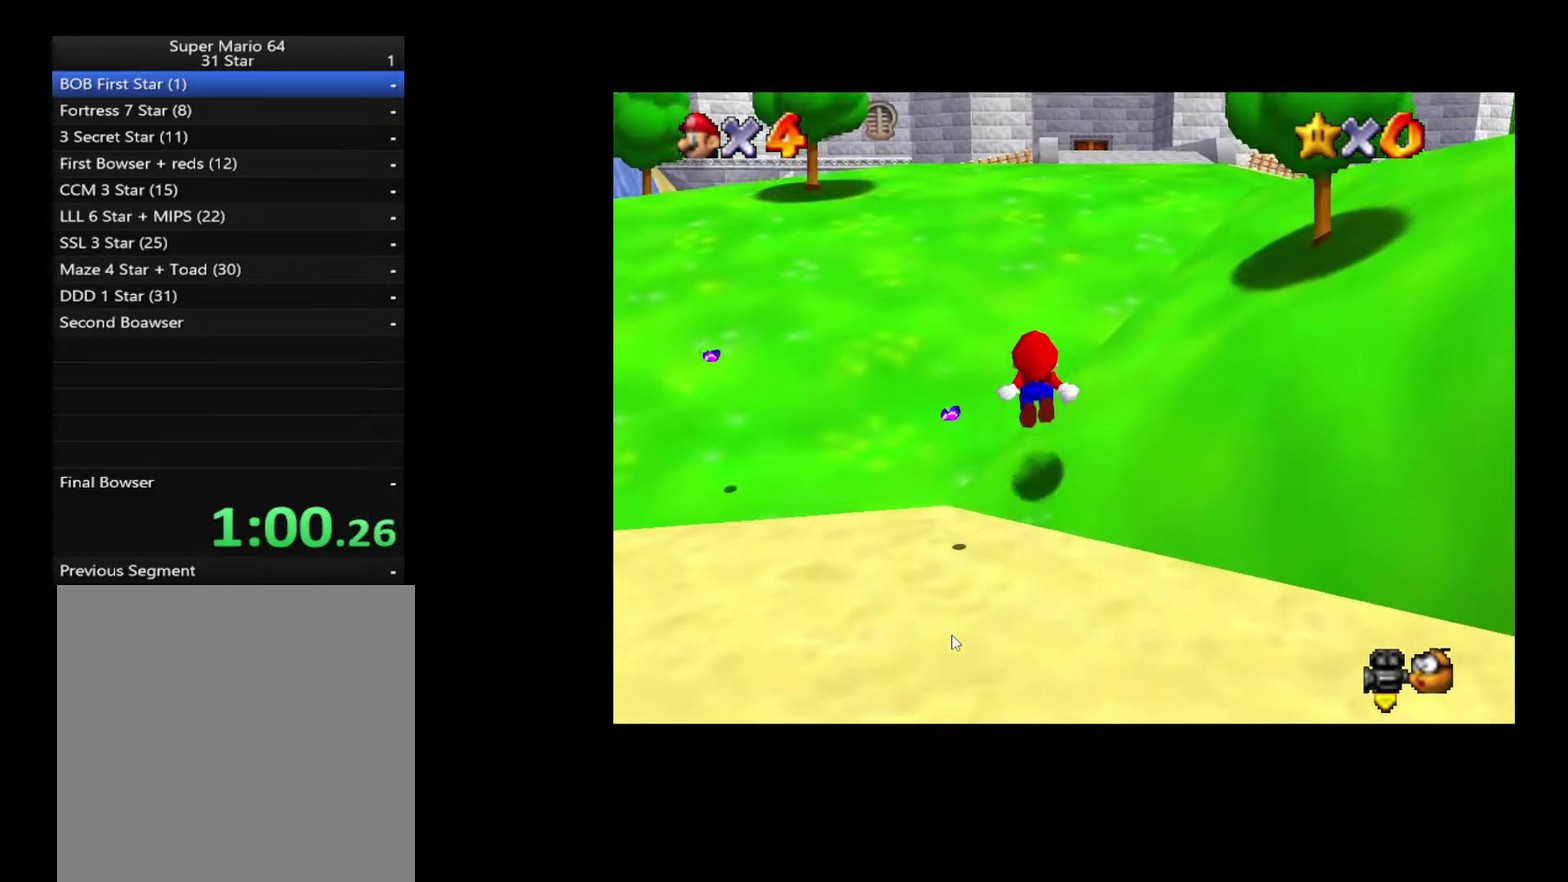
{"buttons": ["L2"], "left_stick": "up", "right_stick": "center", "events": [[117, "A", "up"]]}
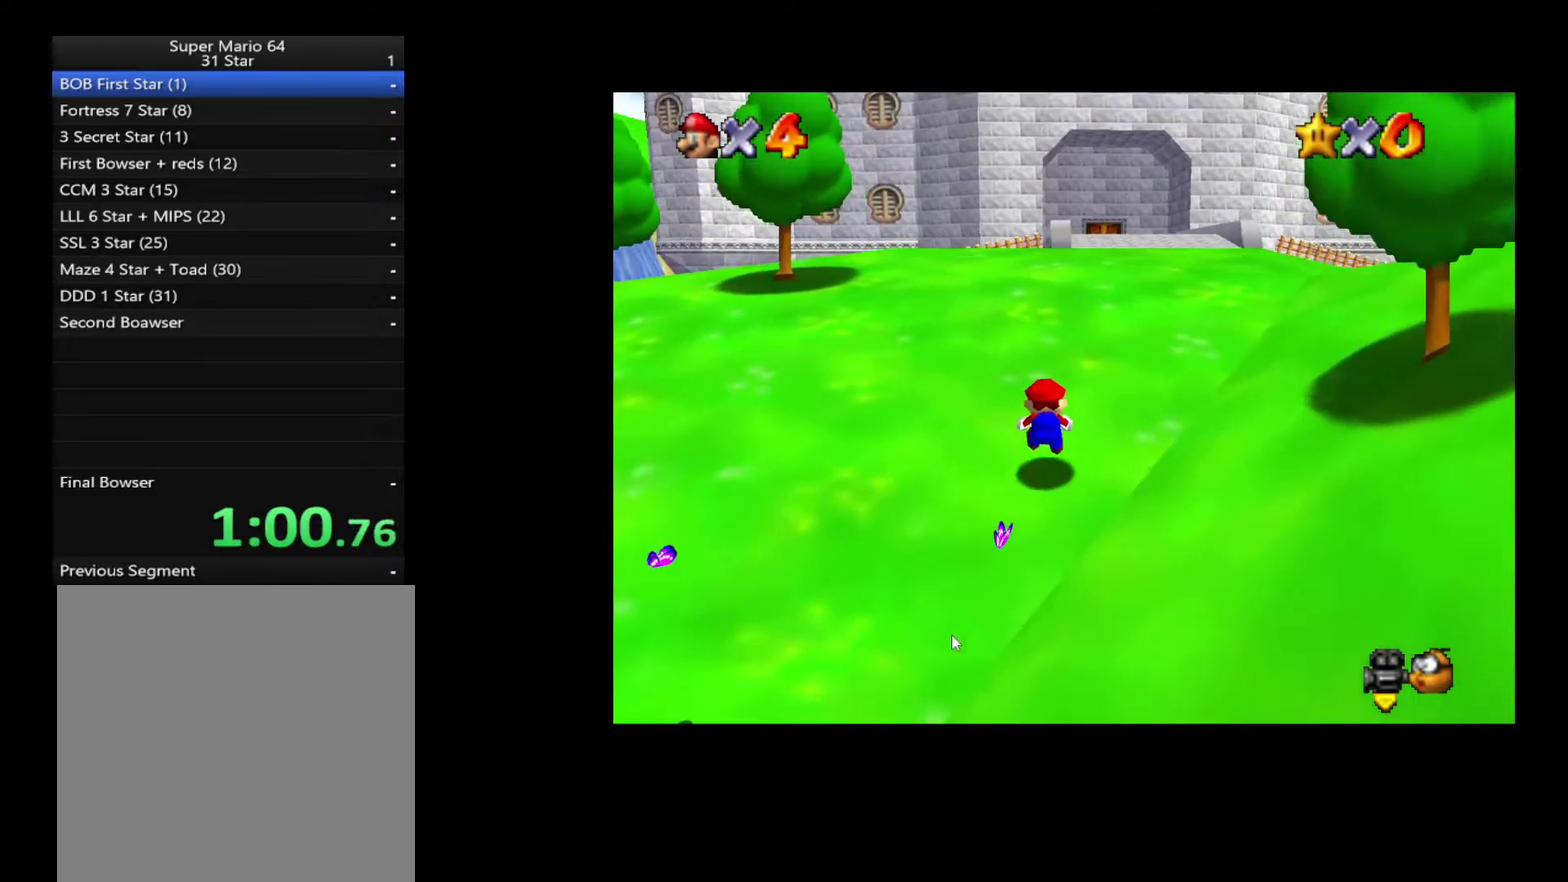
{"buttons": ["L2"], "left_stick": "up", "right_stick": "center", "events": [[83, "A", "down"], [317, "A", "up"]]}
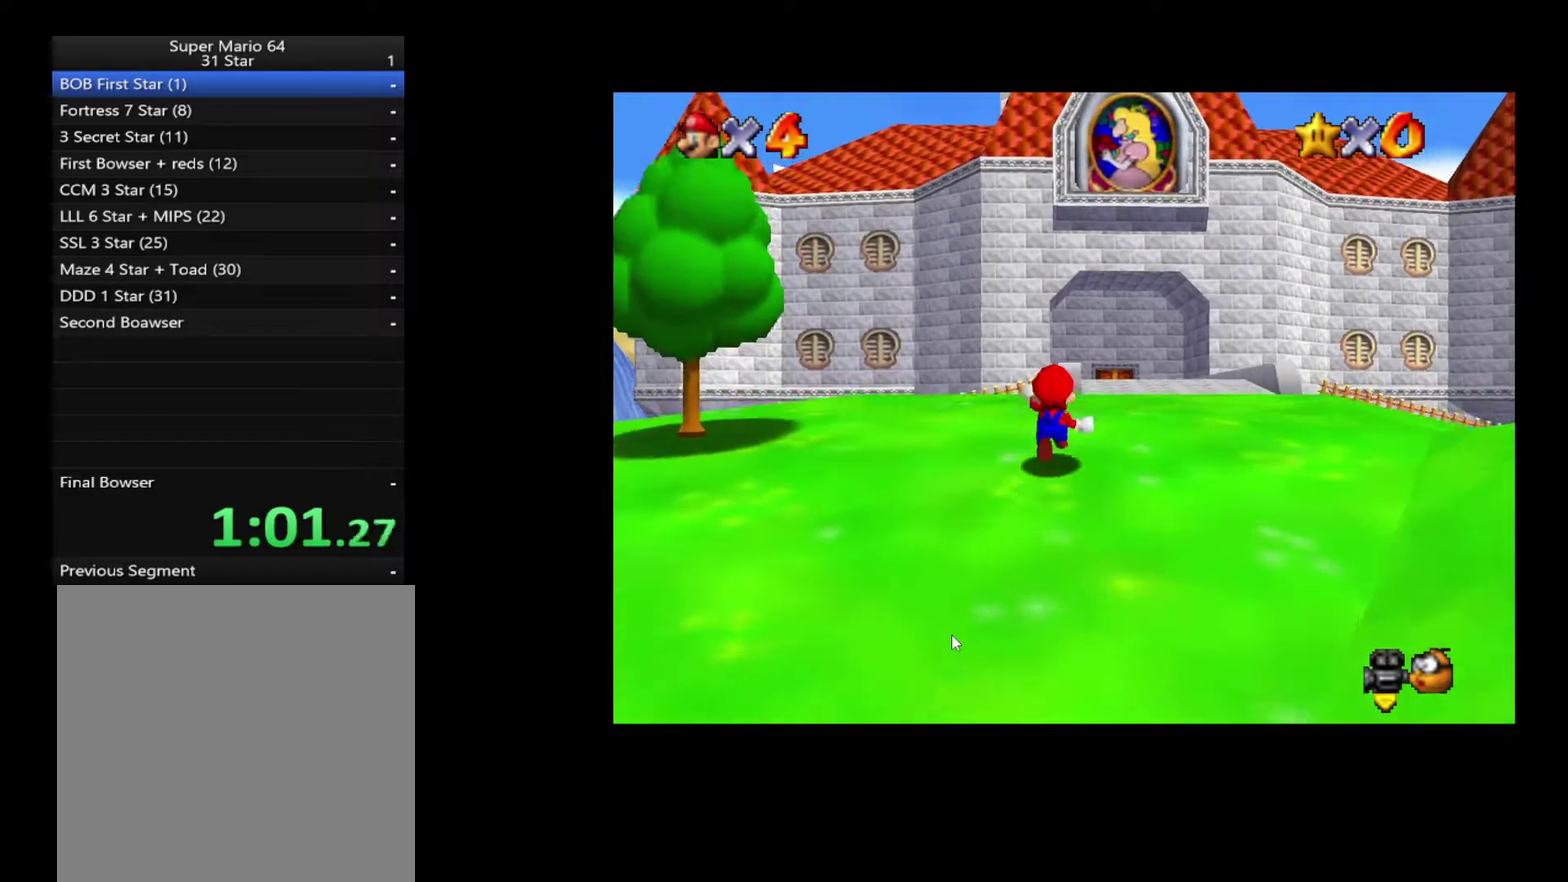
{"buttons": ["L2"], "left_stick": "up", "right_stick": "center", "events": [[183, "A", "down"], [250, "A", "up"]]}
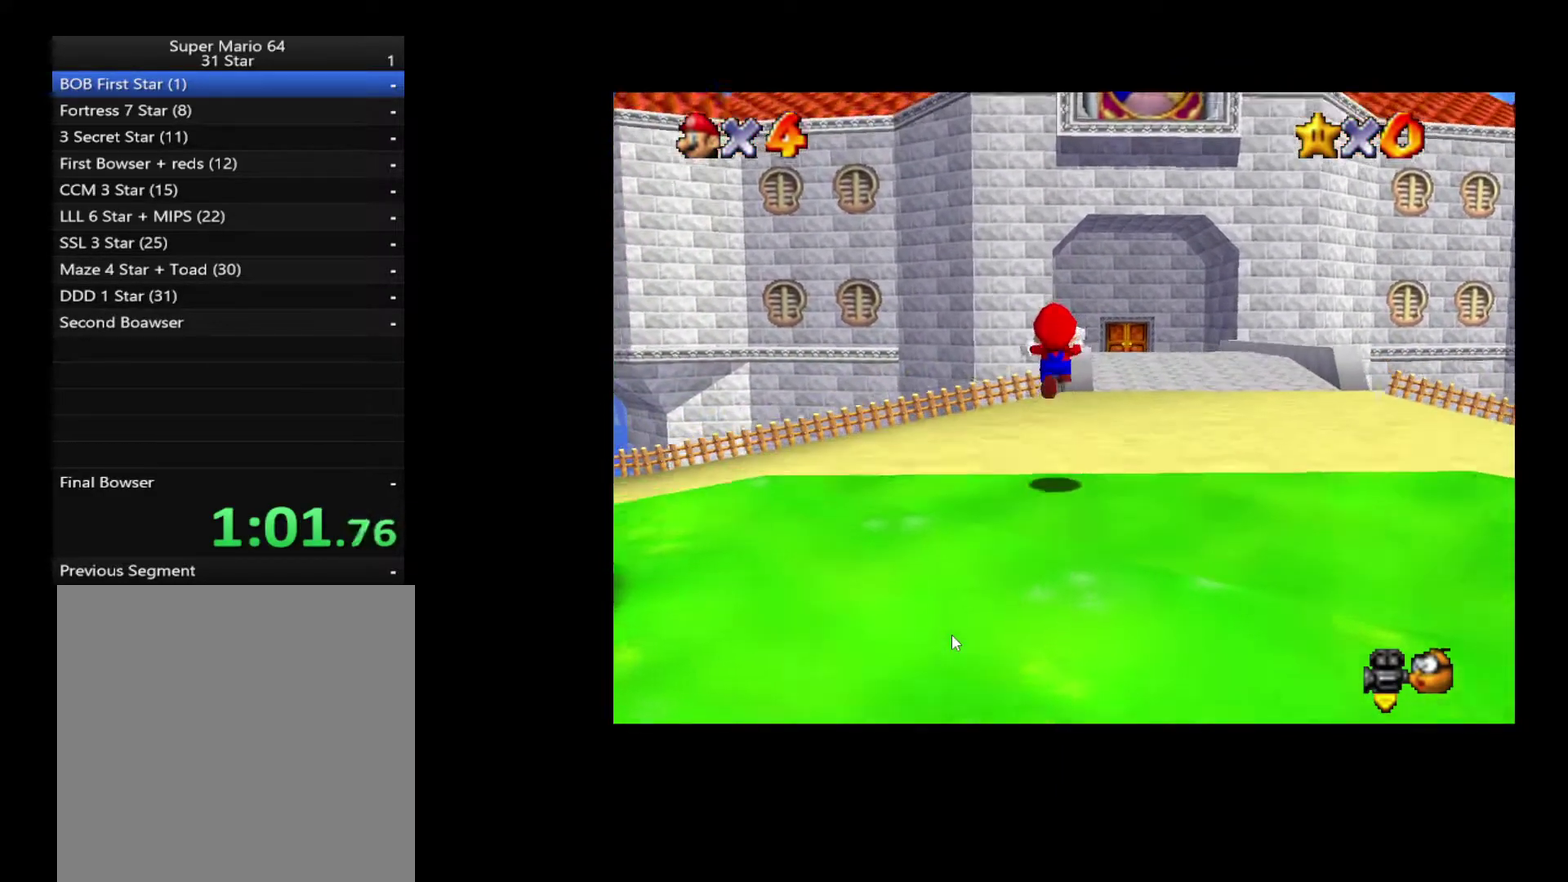
{"buttons": [], "left_stick": "up", "right_stick": "center", "events": [[483, "L2", "up"]]}
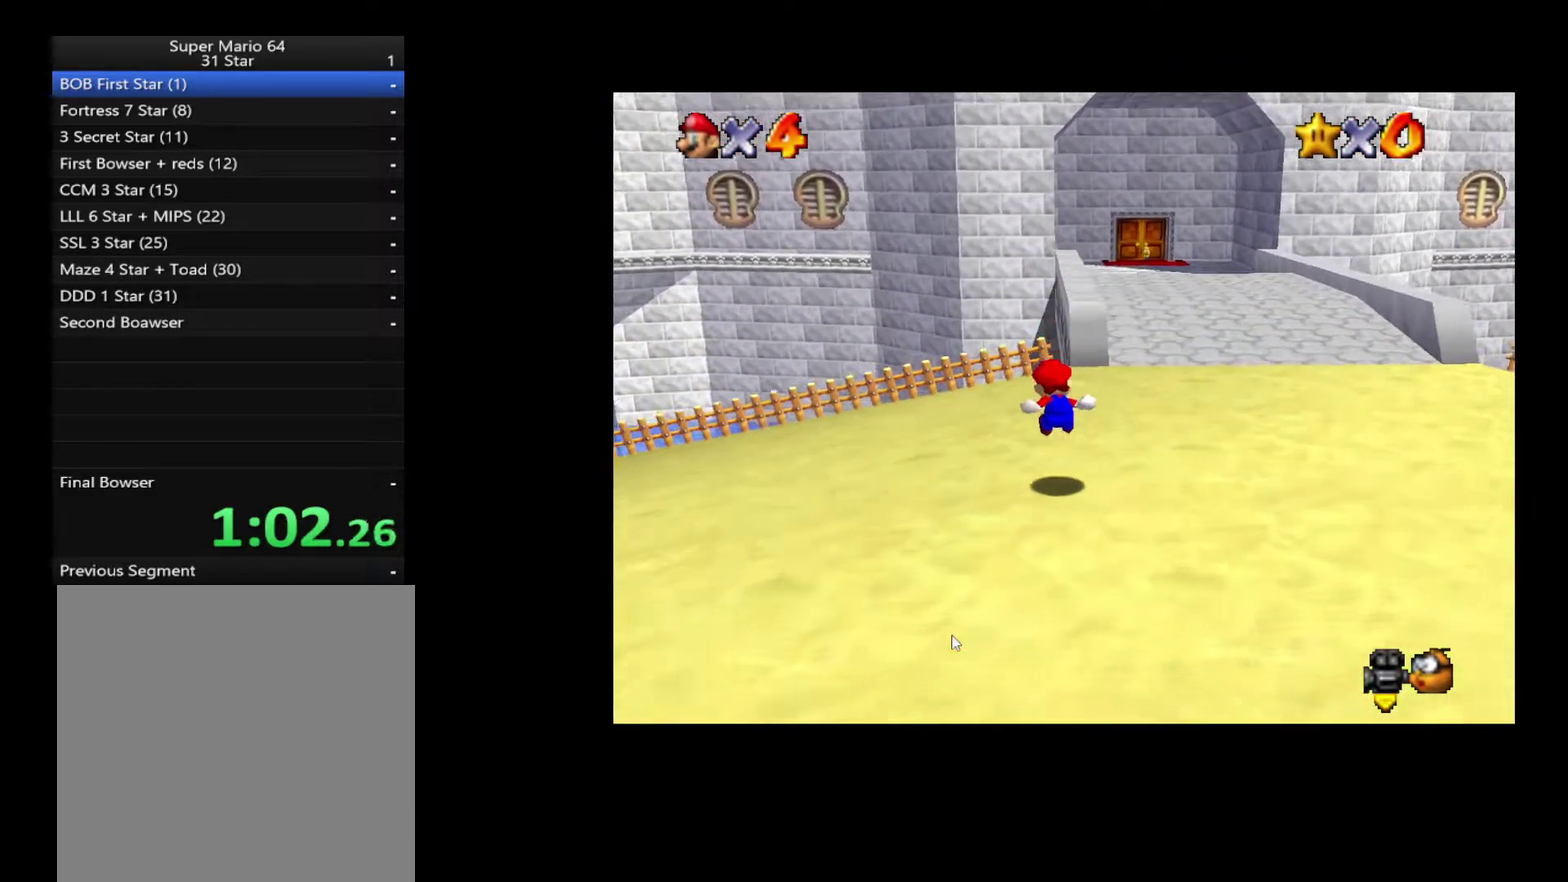
{"buttons": ["A", "L2"], "left_stick": "up", "right_stick": "center", "events": [[383, "L2", "down"], [450, "A", "down"]]}
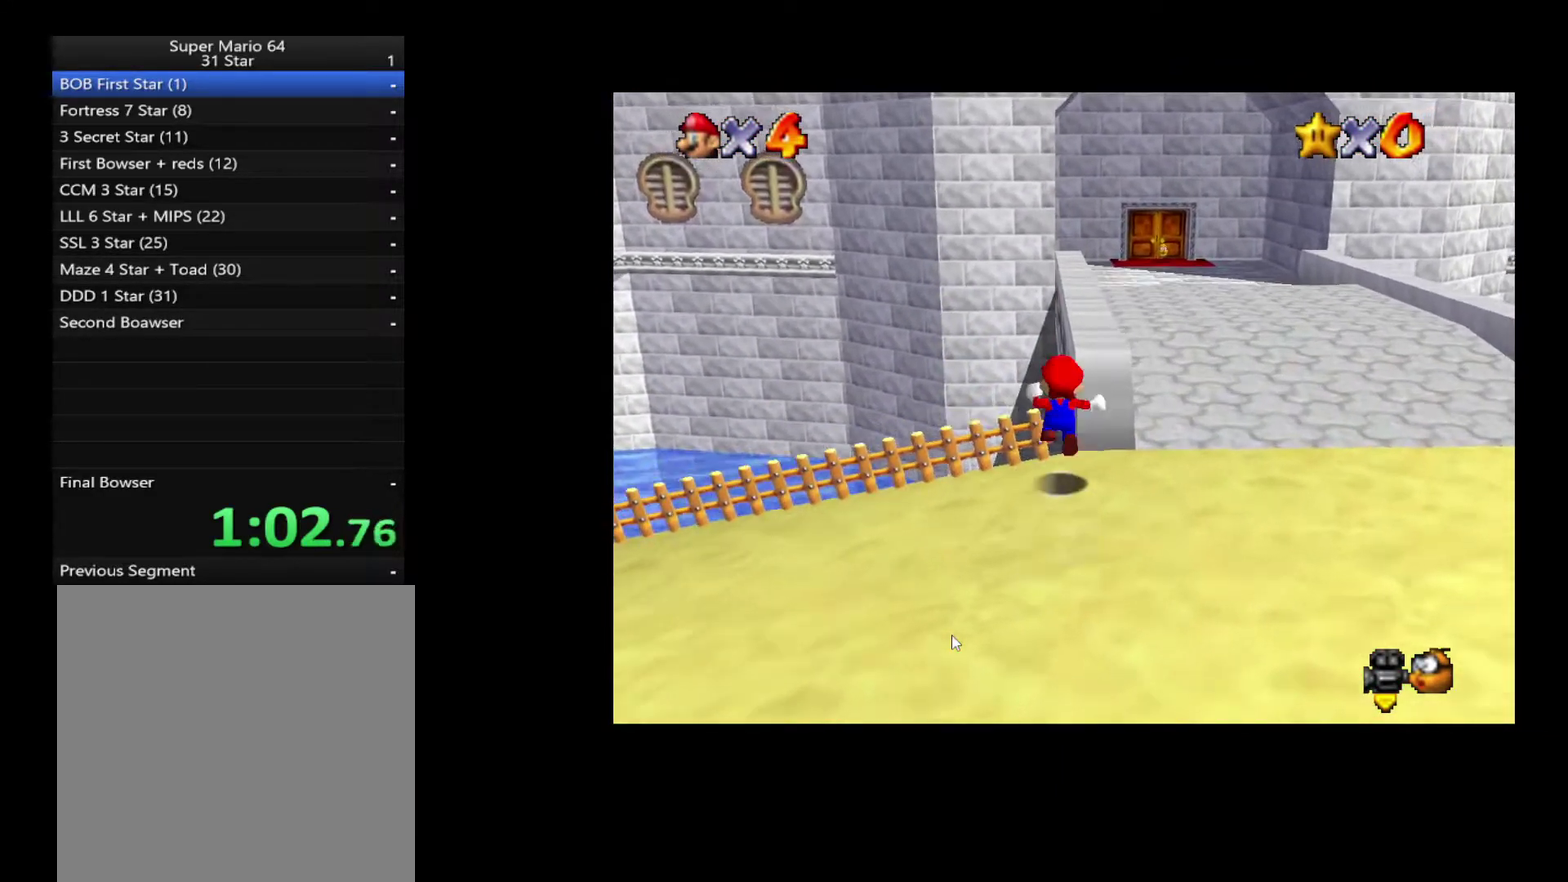
{"buttons": ["L2"], "left_stick": "up", "right_stick": "center", "events": [[100, "A", "up"]]}
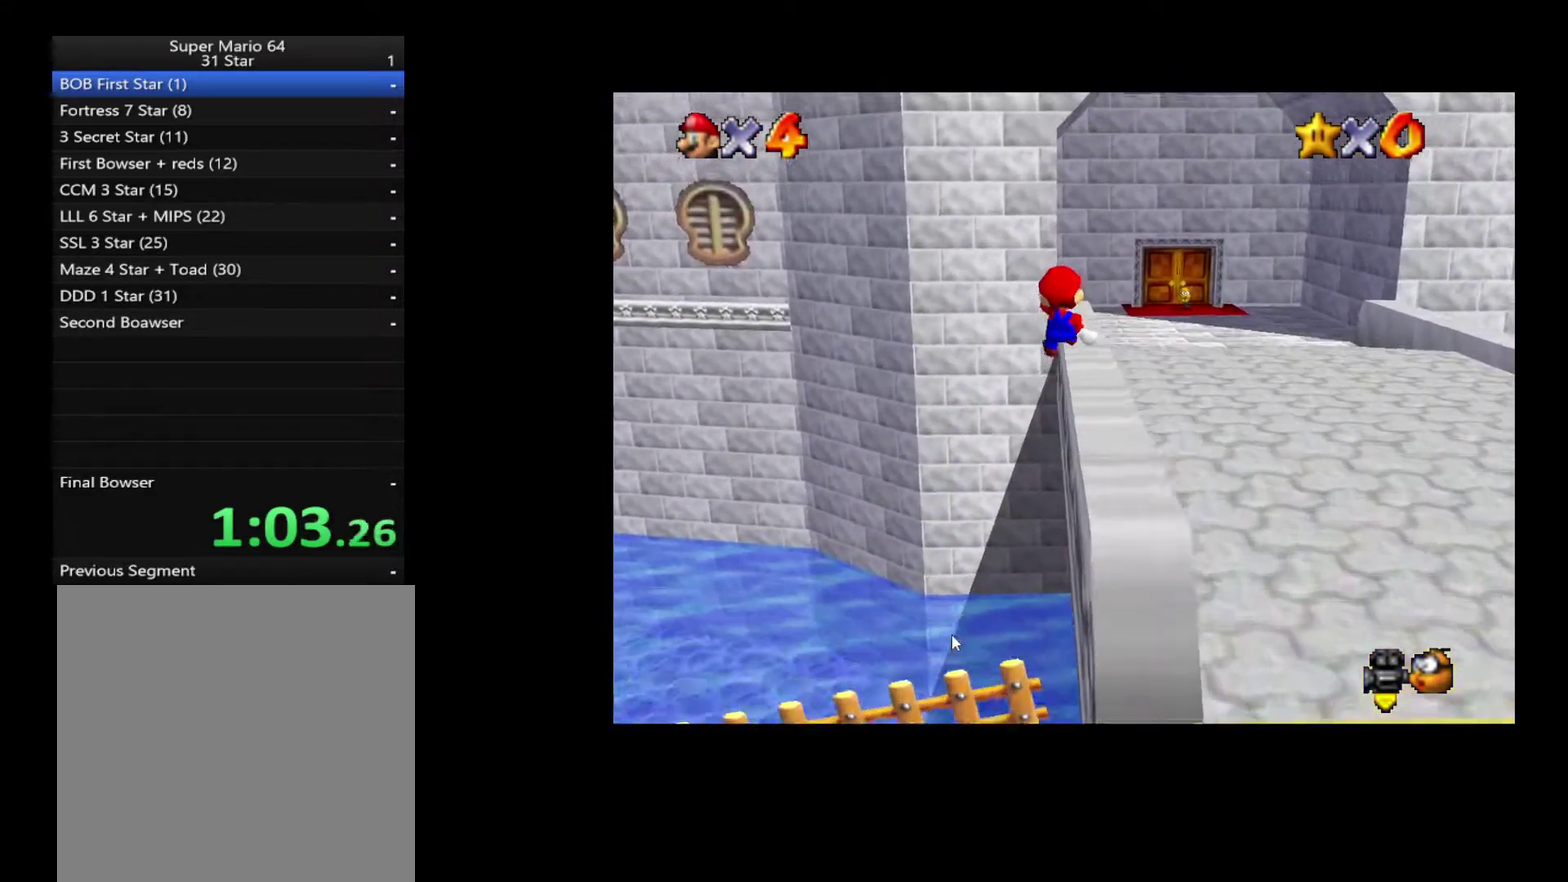
{"buttons": ["A", "L2"], "left_stick": "up-right", "right_stick": "center", "events": [[217, "A", "down"], [300, "A", "up"], [300, "left_stick", "up-right"], [383, "A", "down"], [433, "A", "up"], [500, "A", "down"]]}
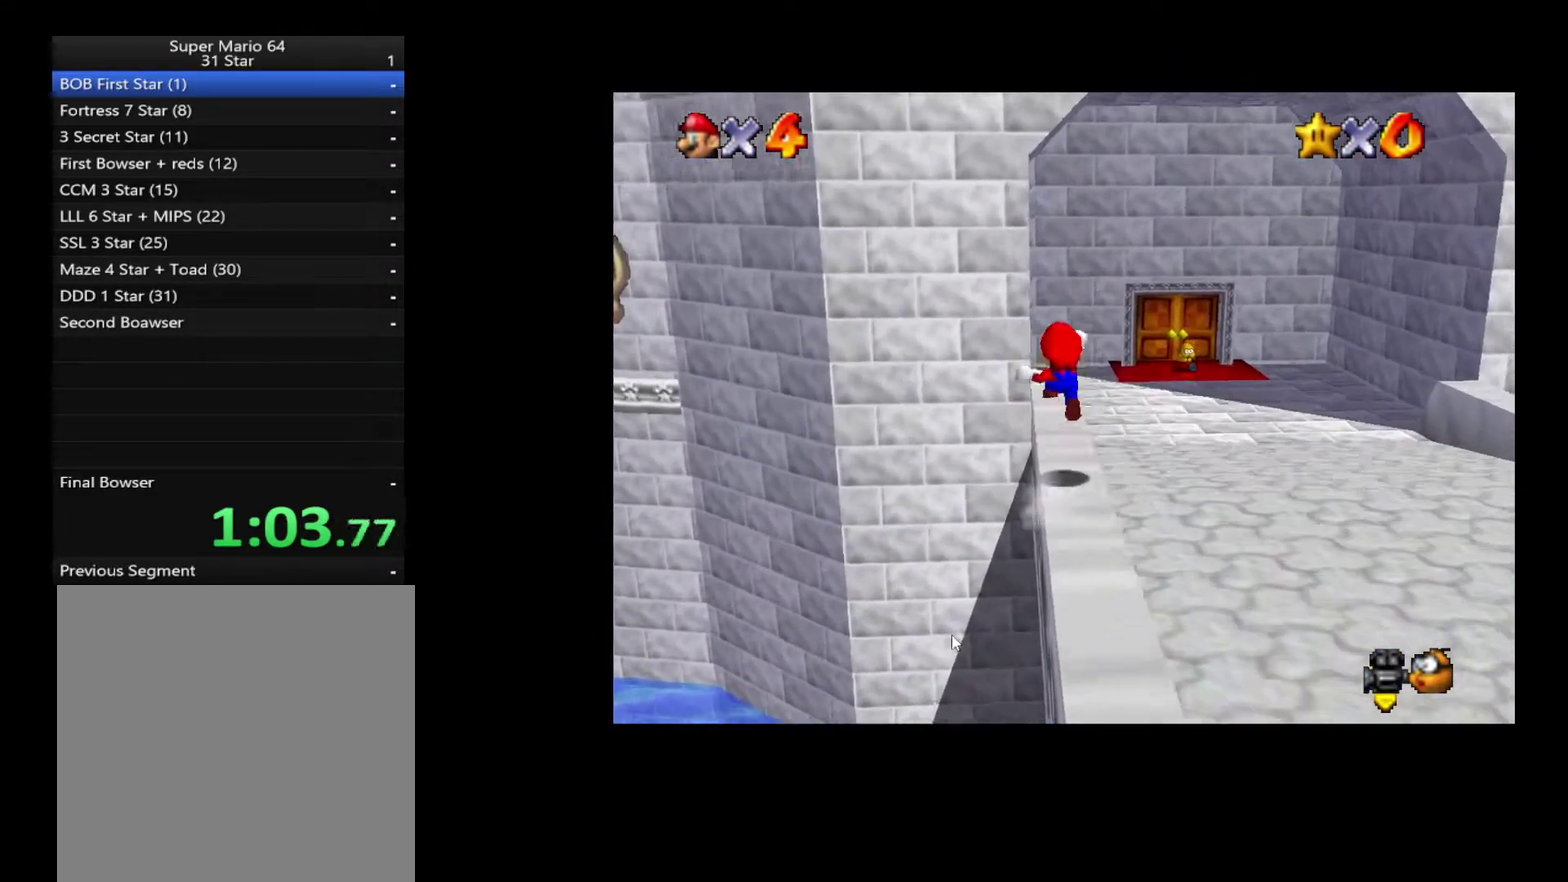
{"buttons": [], "left_stick": "right", "right_stick": "center", "events": [[67, "left_stick", "right"], [100, "A", "up"], [250, "L2", "up"]]}
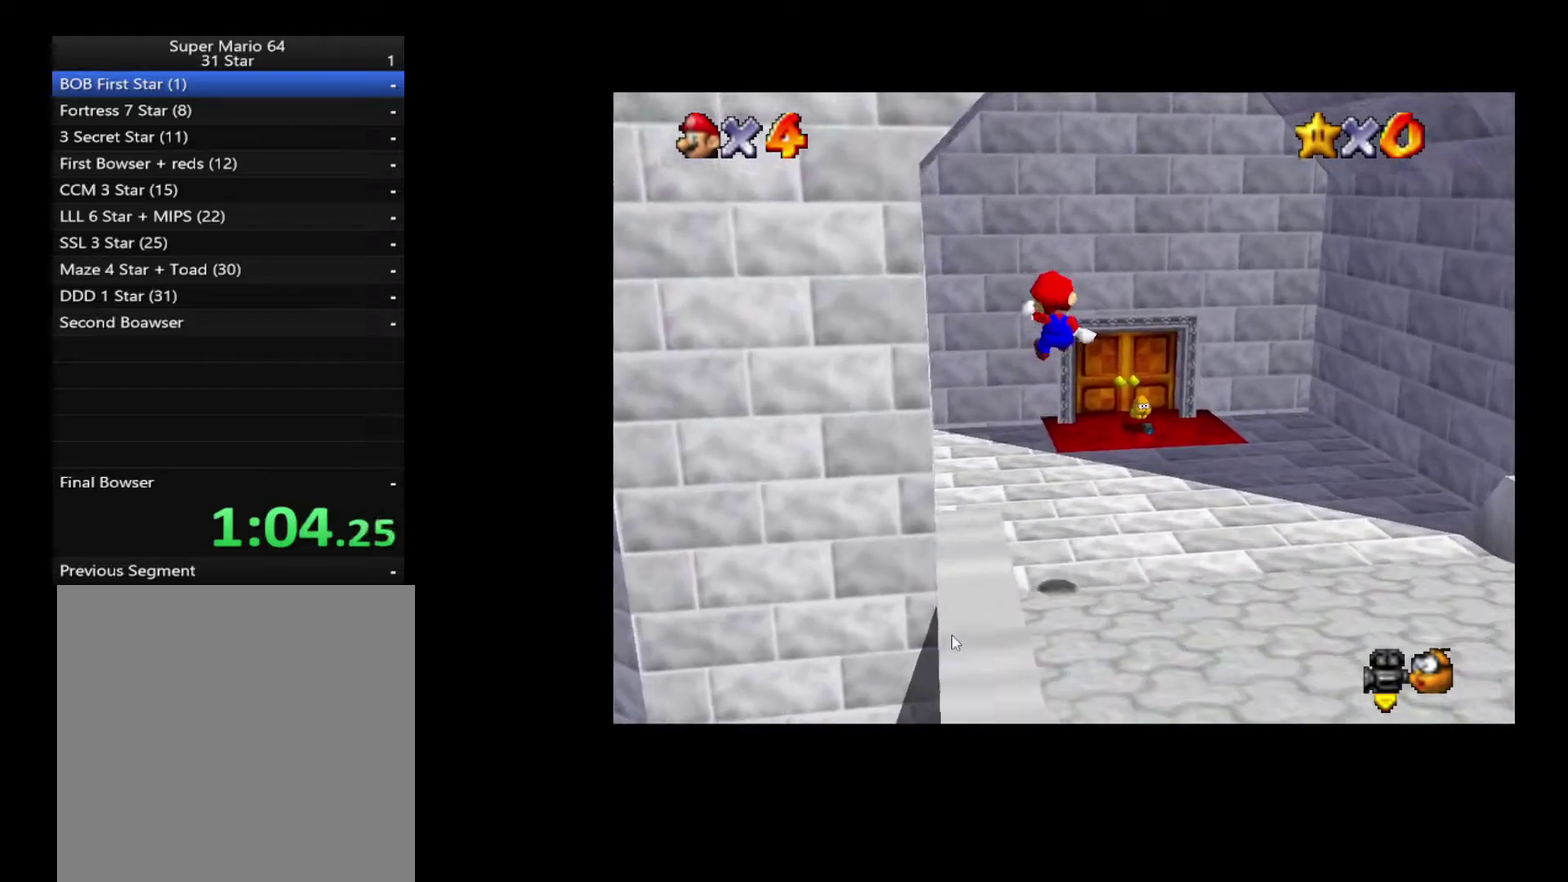
{"buttons": [], "left_stick": "right", "right_stick": "center", "events": []}
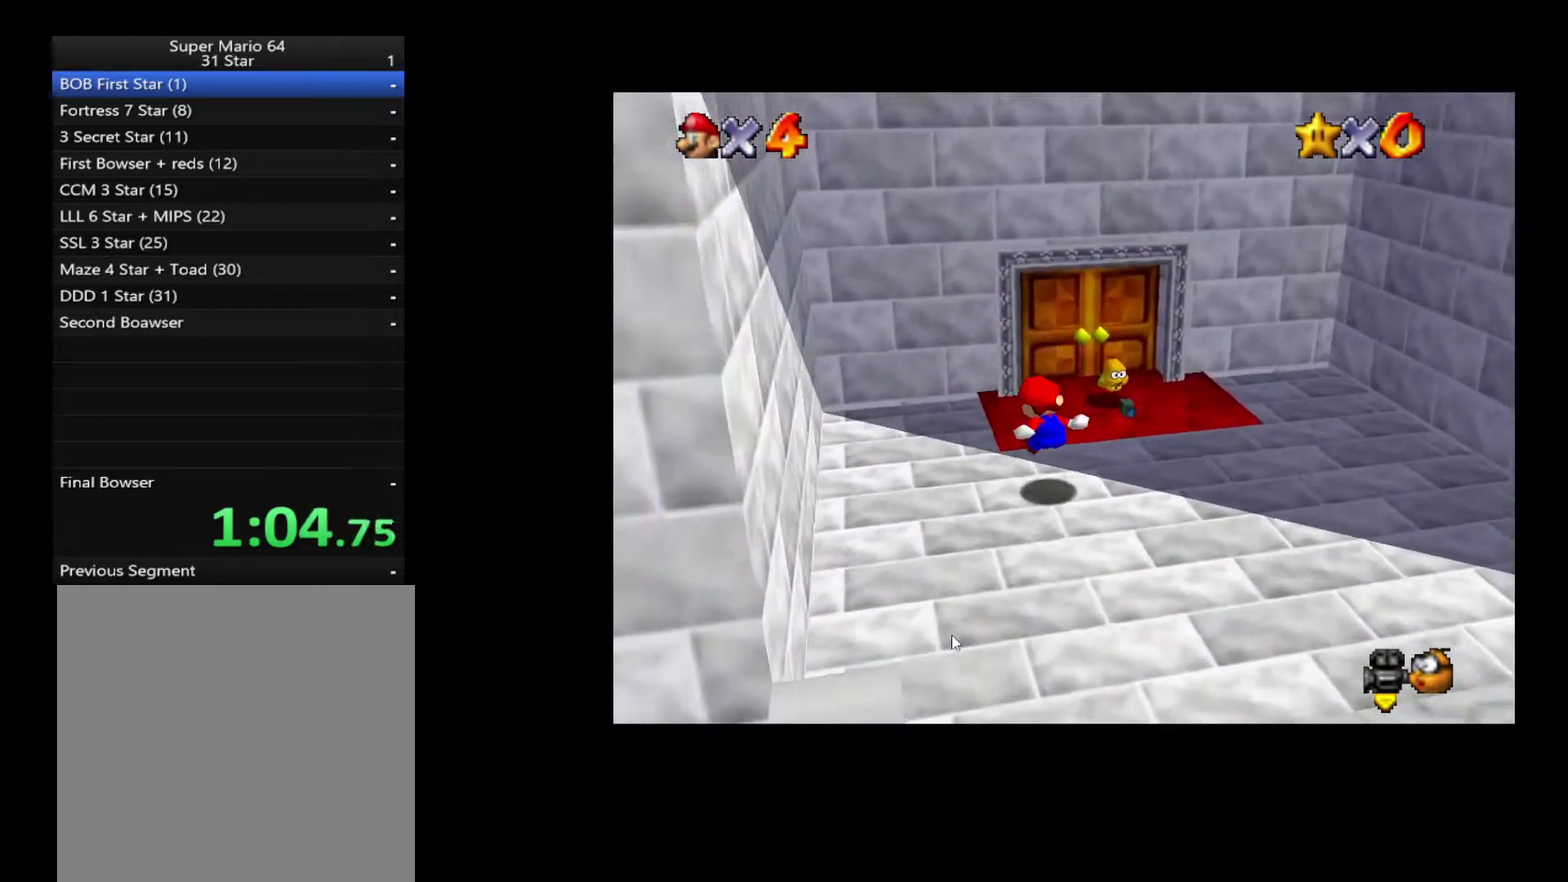
{"buttons": [], "left_stick": "up", "right_stick": "center", "events": [[167, "left_stick", "up-right"], [500, "left_stick", "up"]]}
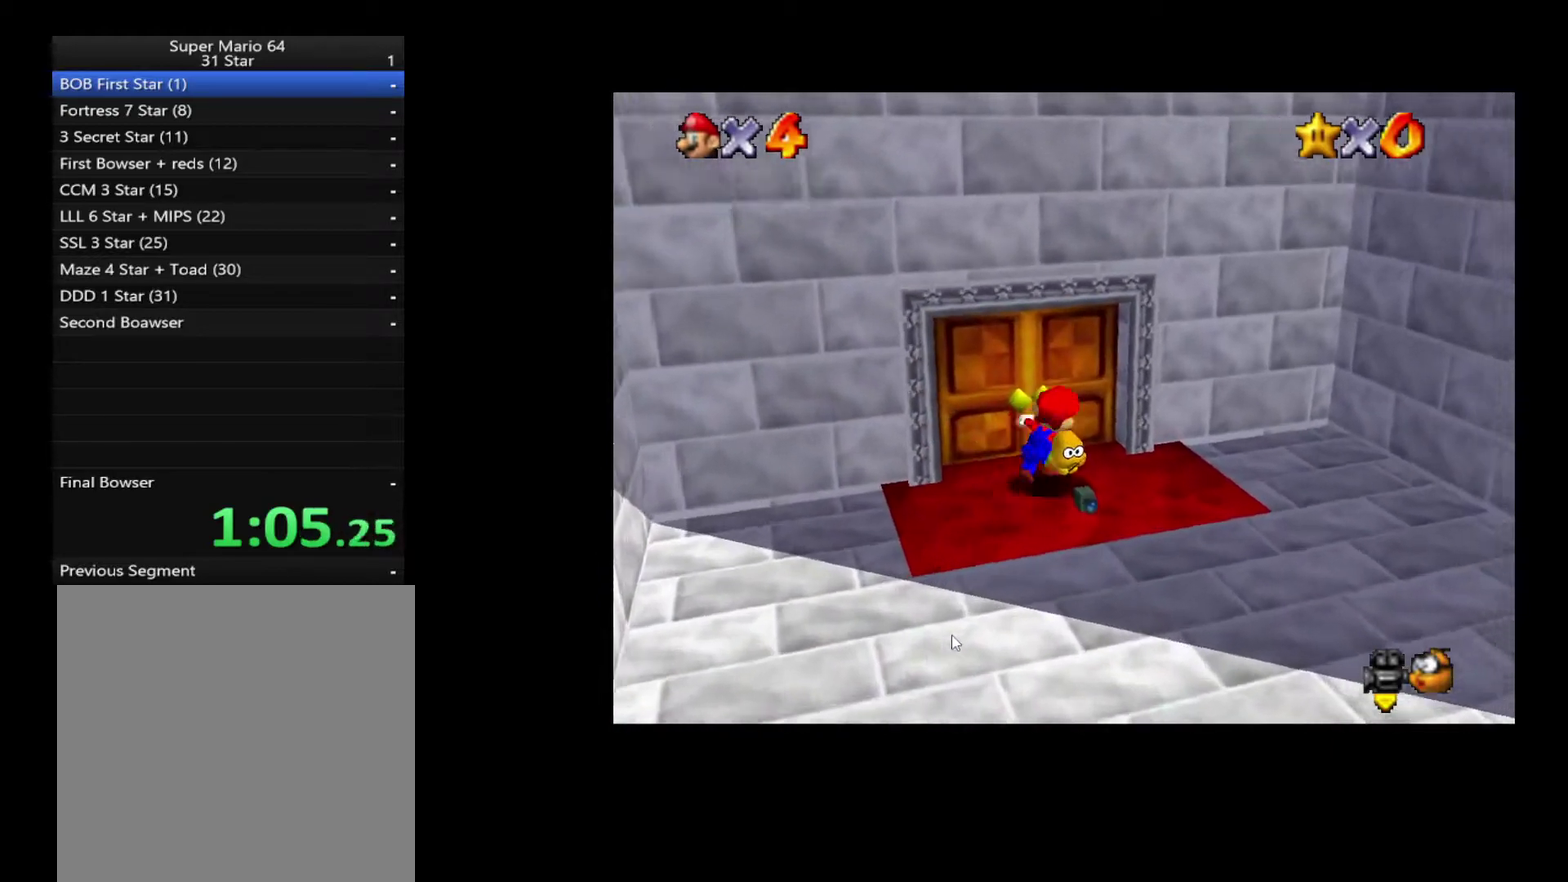
{"buttons": [], "left_stick": "center", "right_stick": "center", "events": [[333, "left_stick", "center"]]}
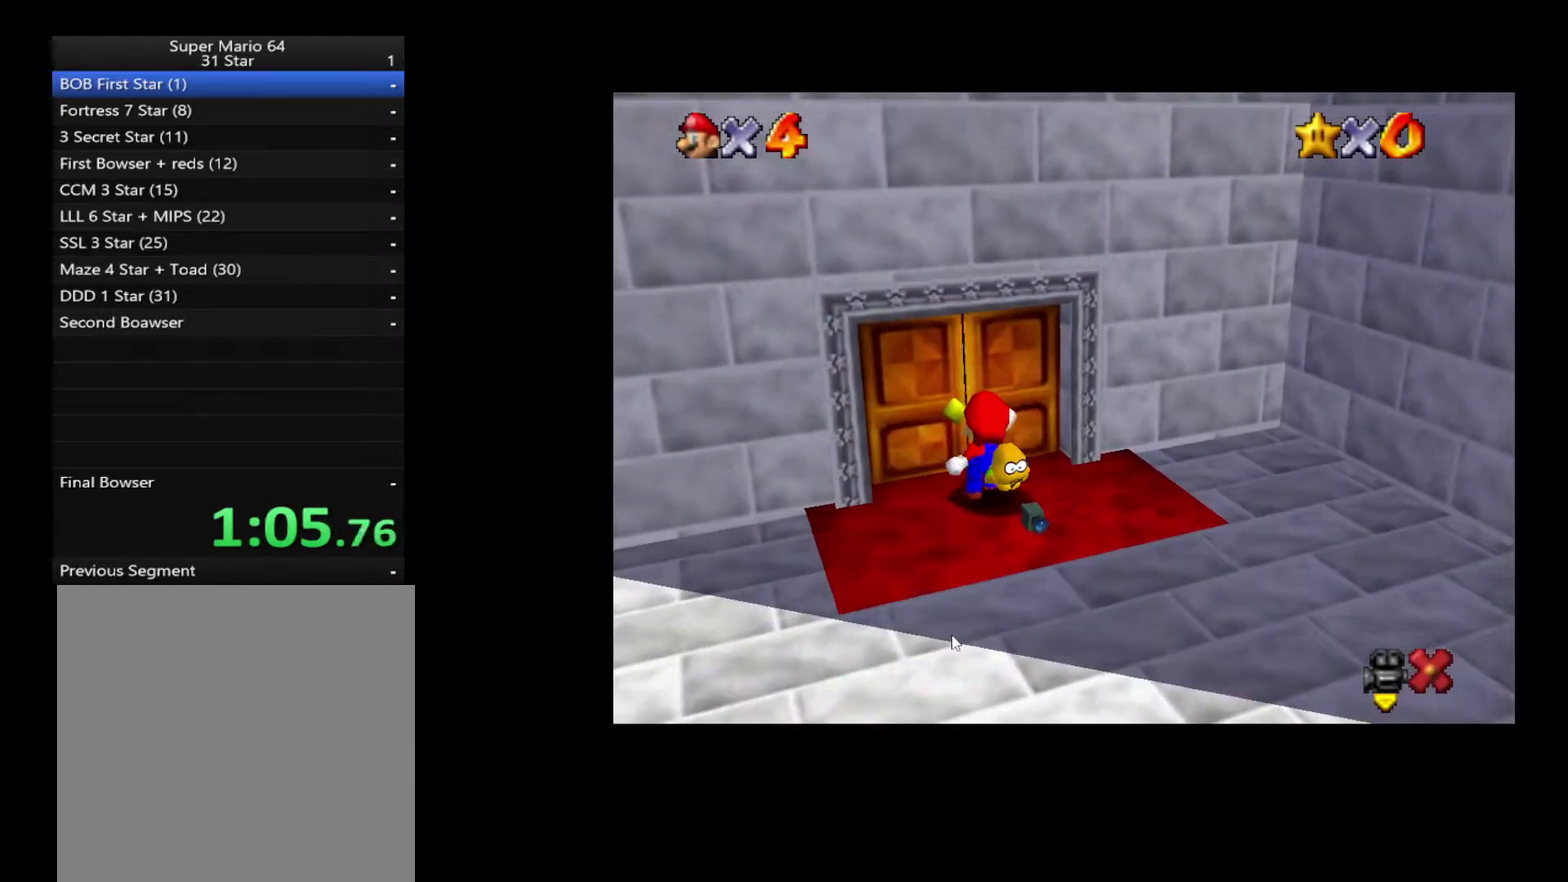
{"buttons": [], "left_stick": "down-right", "right_stick": "center", "events": [[333, "left_stick", "down-right"]]}
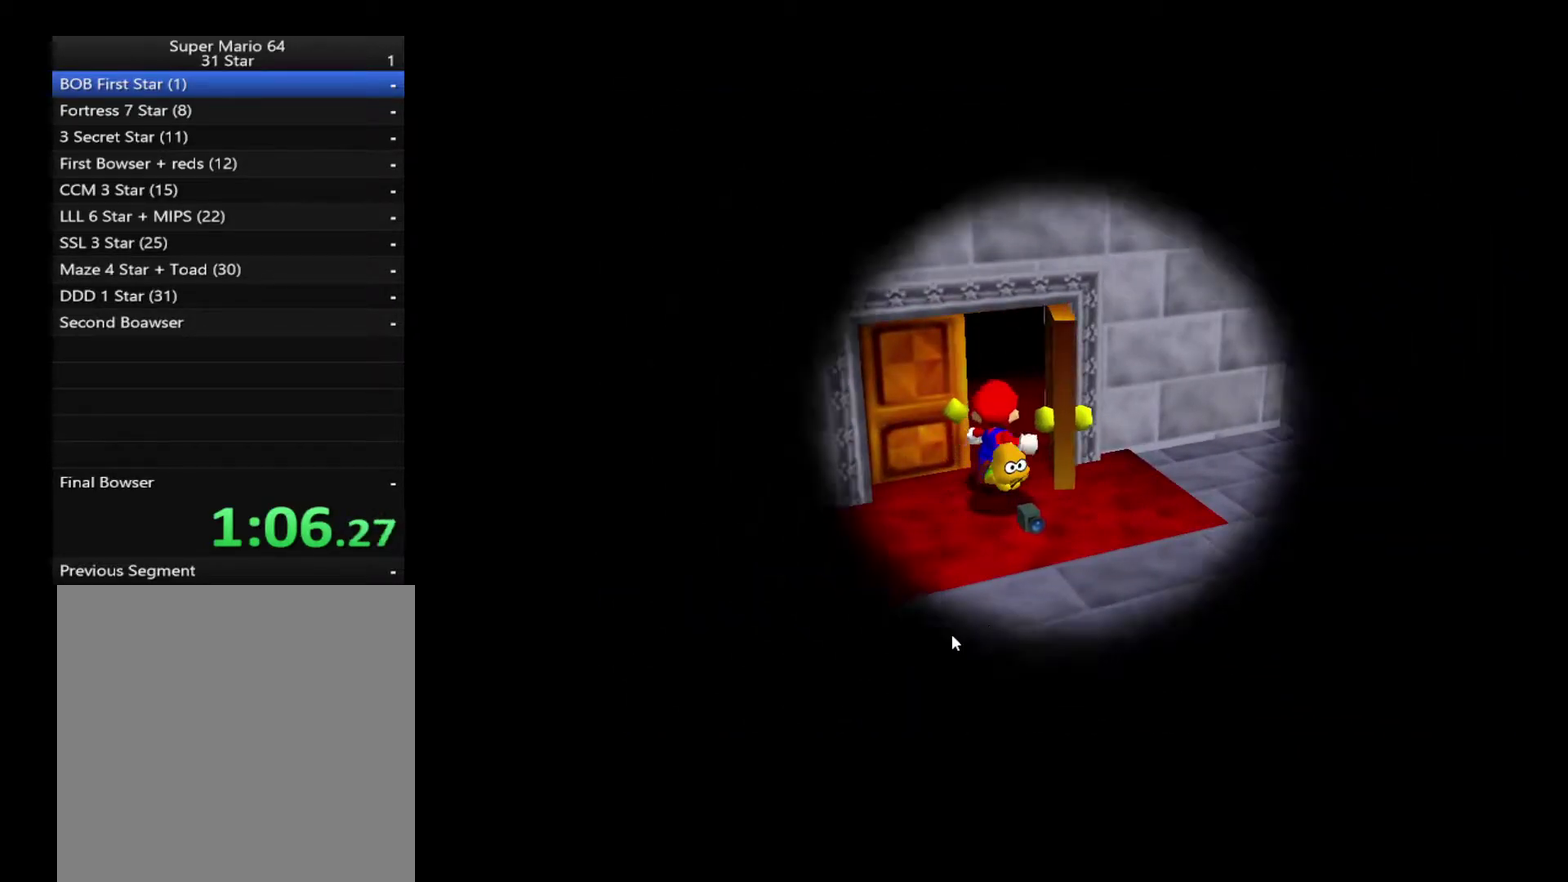
{"buttons": [], "left_stick": "center", "right_stick": "center", "events": [[500, "left_stick", "center"]]}
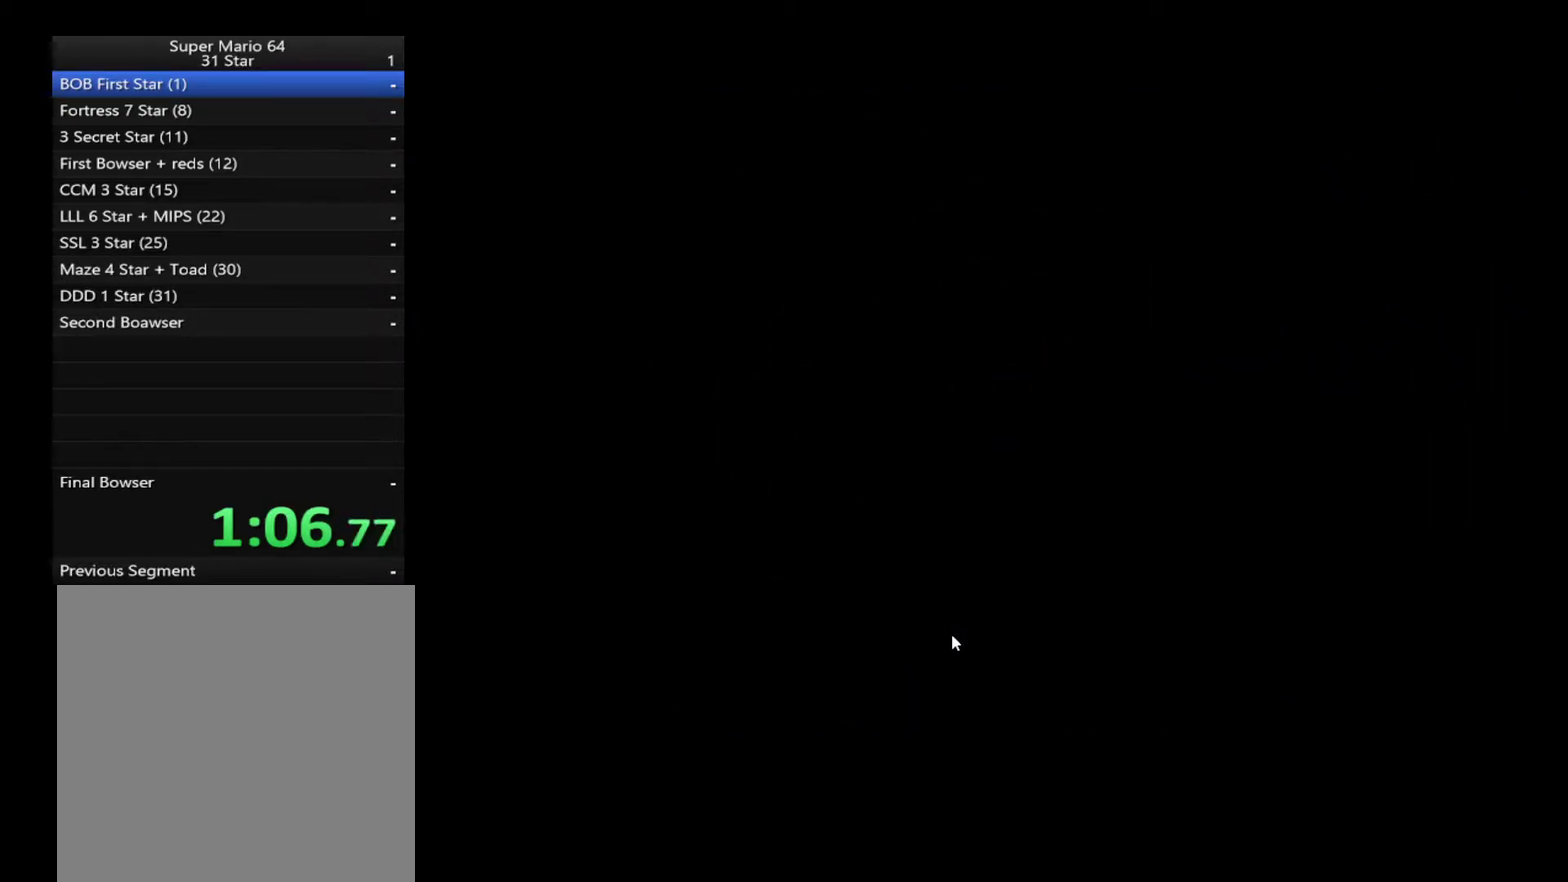
{"buttons": [], "left_stick": "down-right", "right_stick": "center", "events": [[250, "left_stick", "down-right"]]}
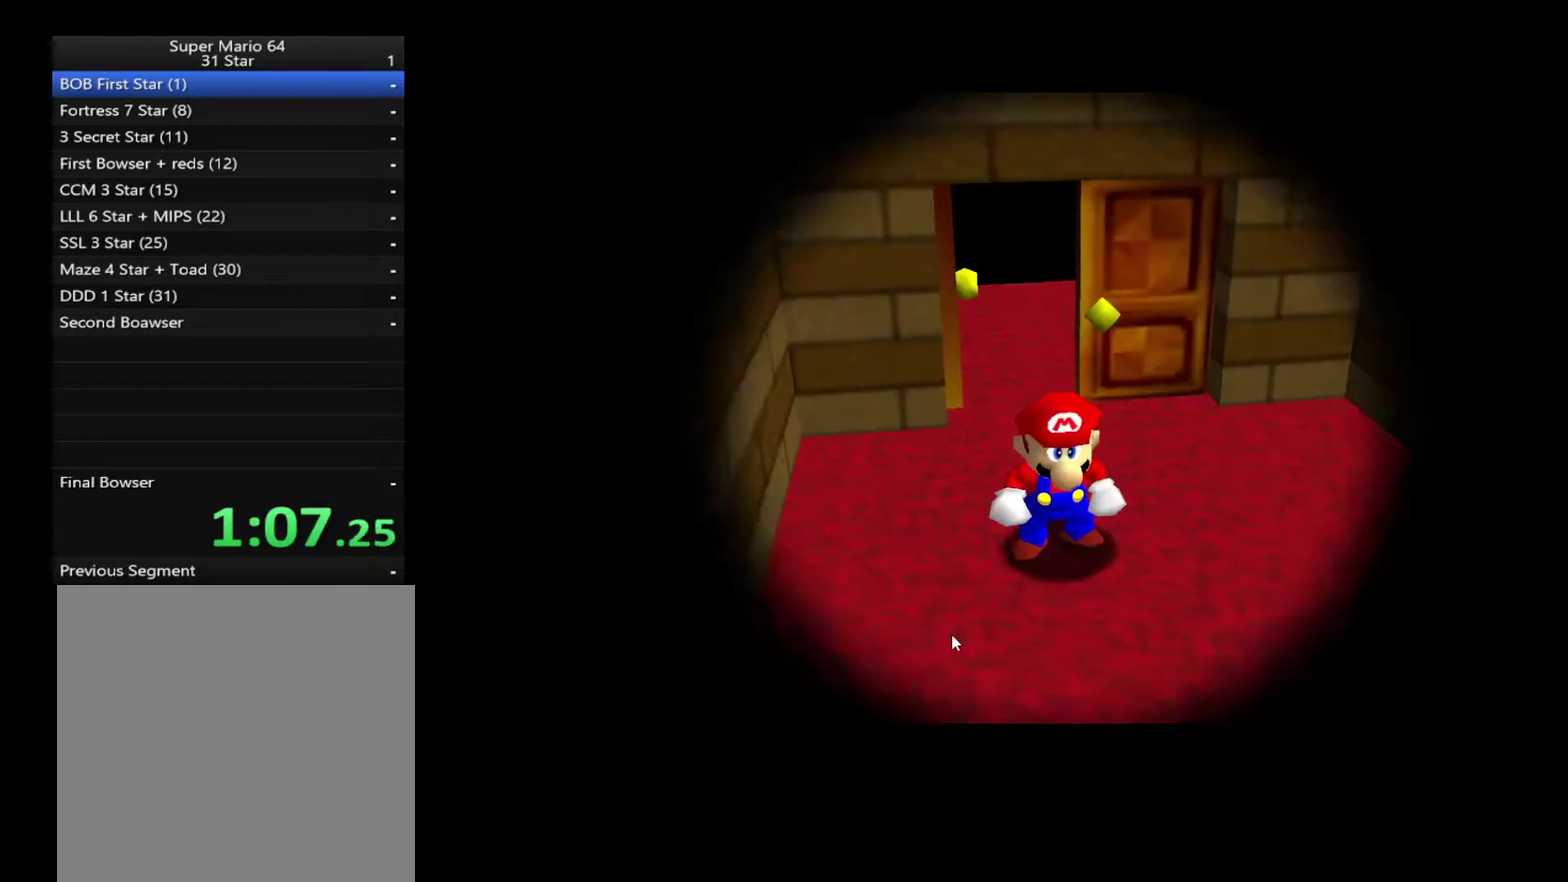
{"buttons": [], "left_stick": "down-right", "right_stick": "center", "events": []}
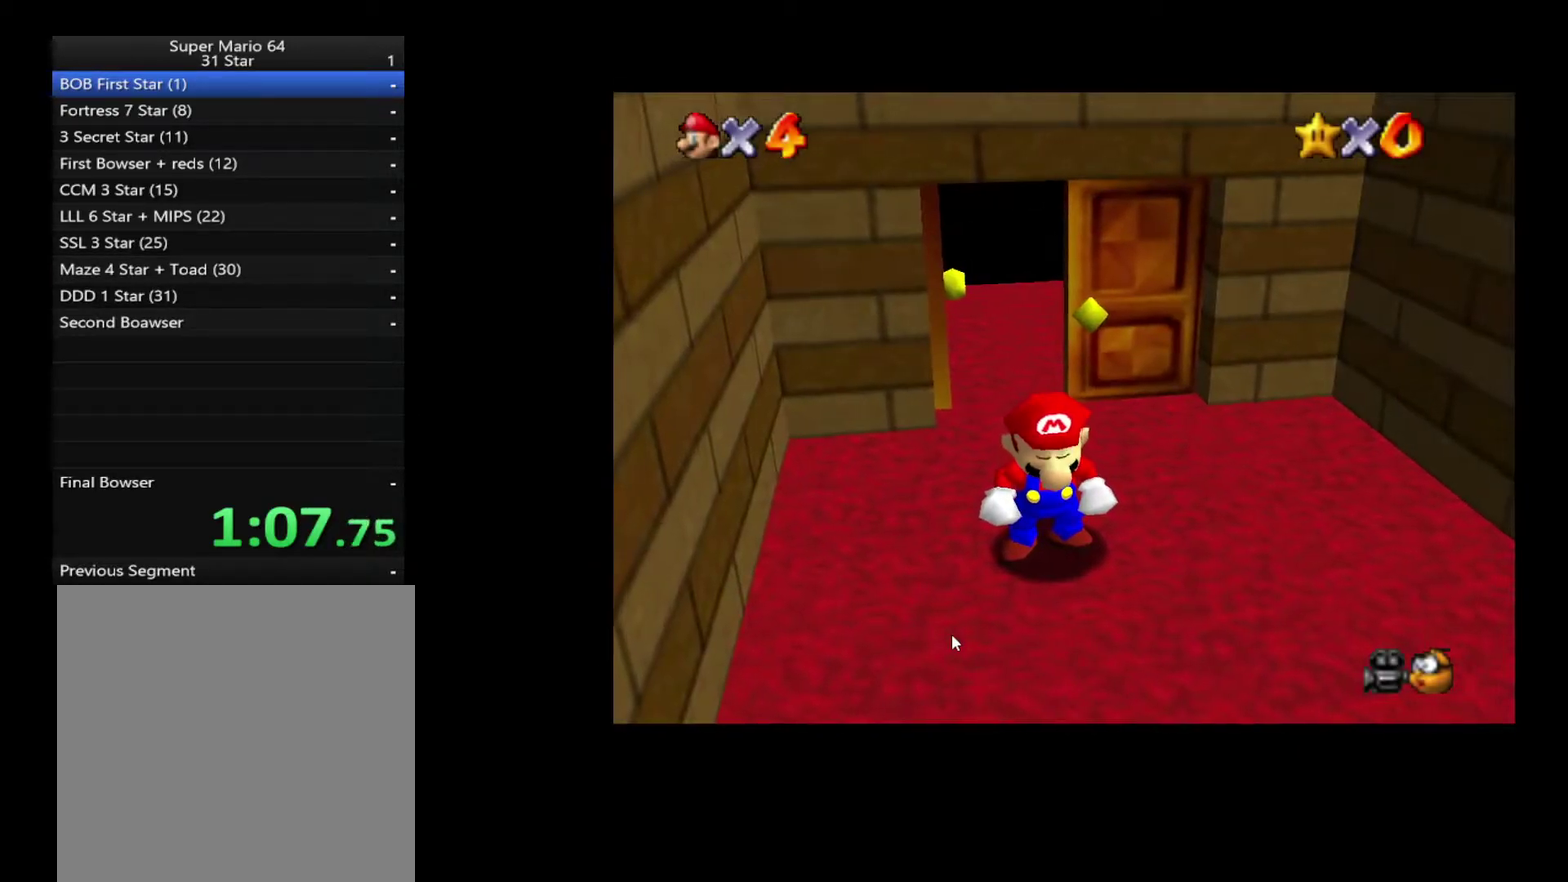
{"buttons": [], "left_stick": "down-right", "right_stick": "center", "events": []}
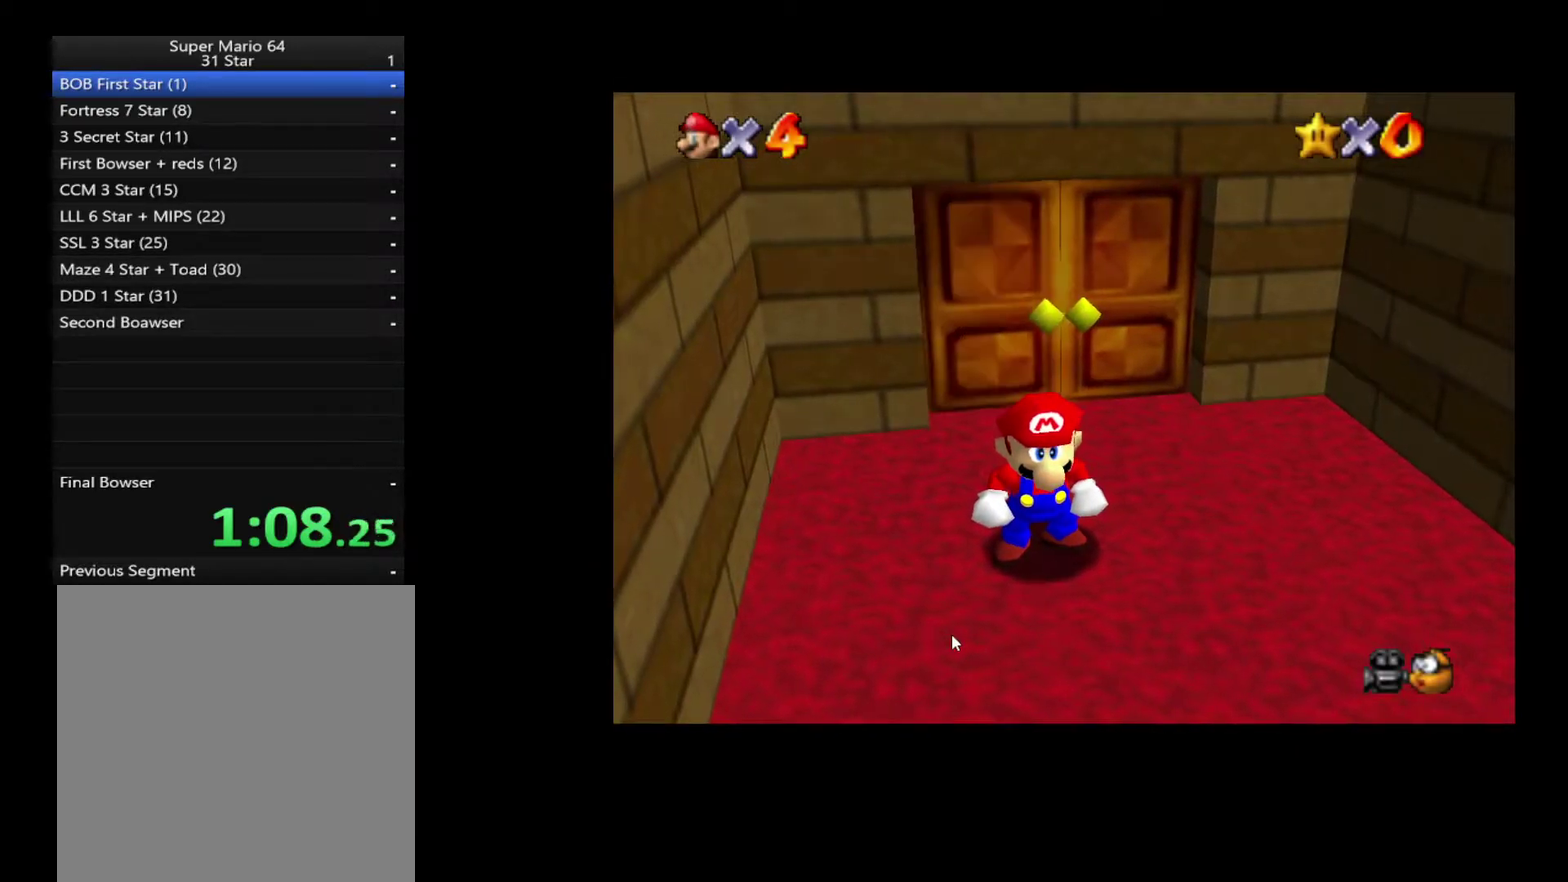
{"buttons": [], "left_stick": "down-right", "right_stick": "center", "events": []}
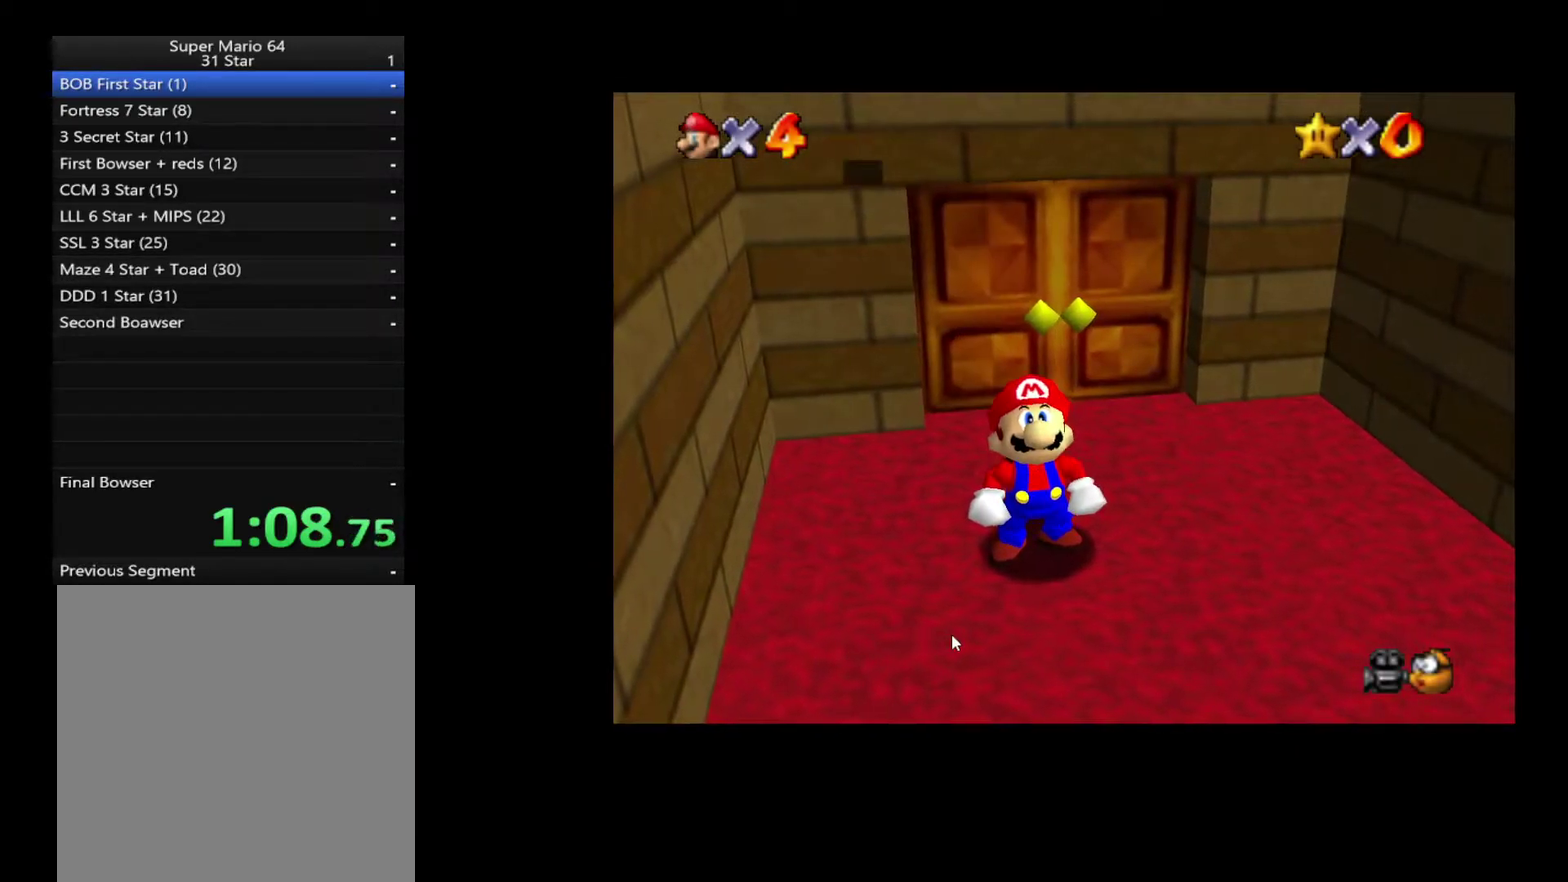
{"buttons": [], "left_stick": "down-right", "right_stick": "center"}
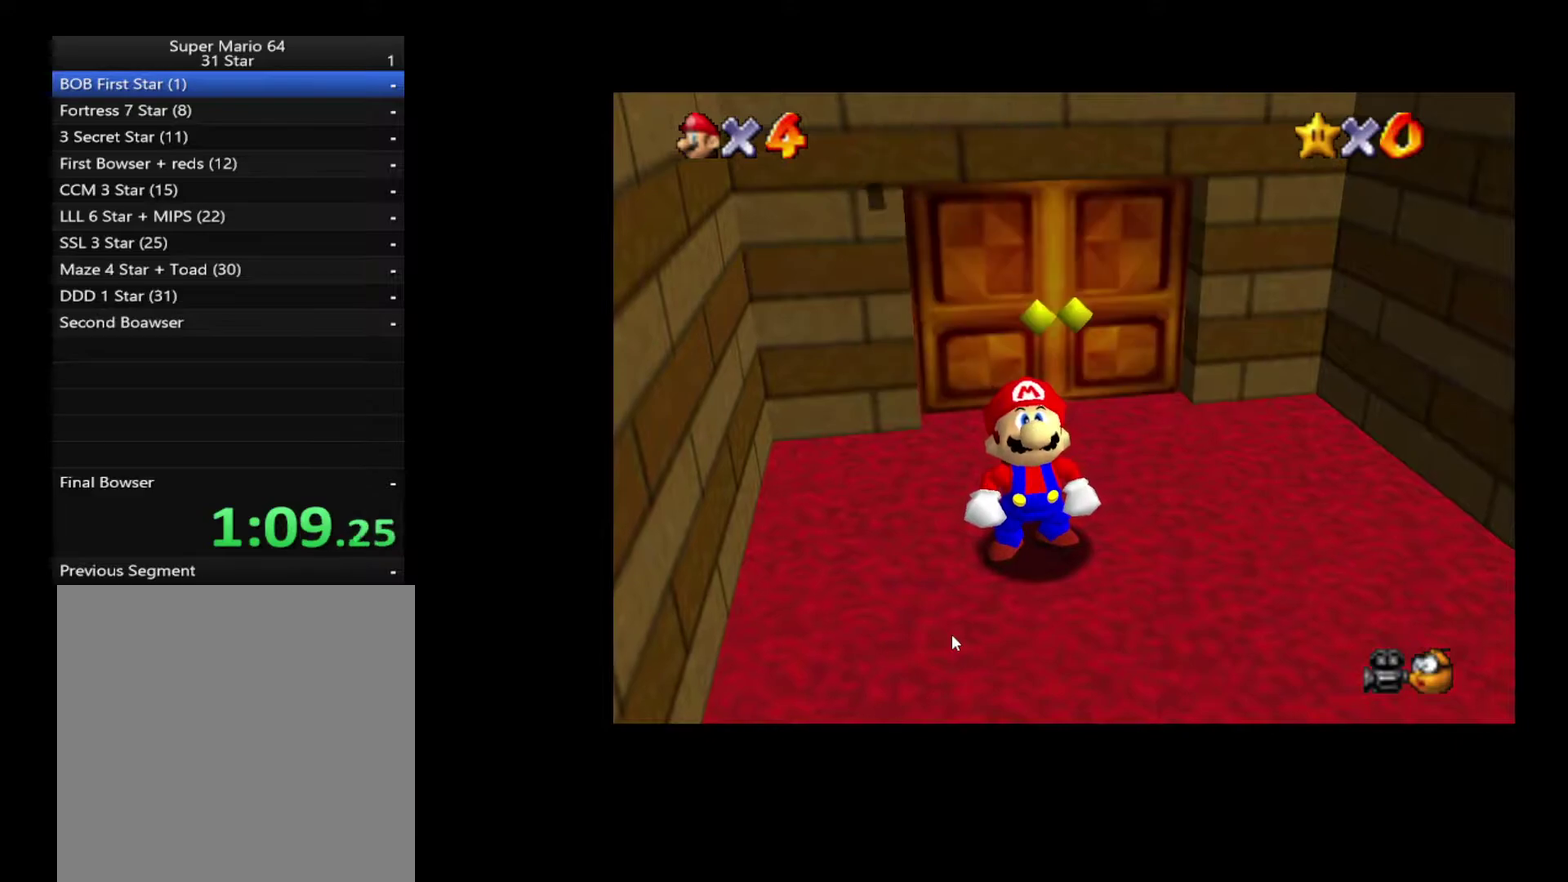
{"buttons": [], "left_stick": "down-right", "right_stick": "center"}
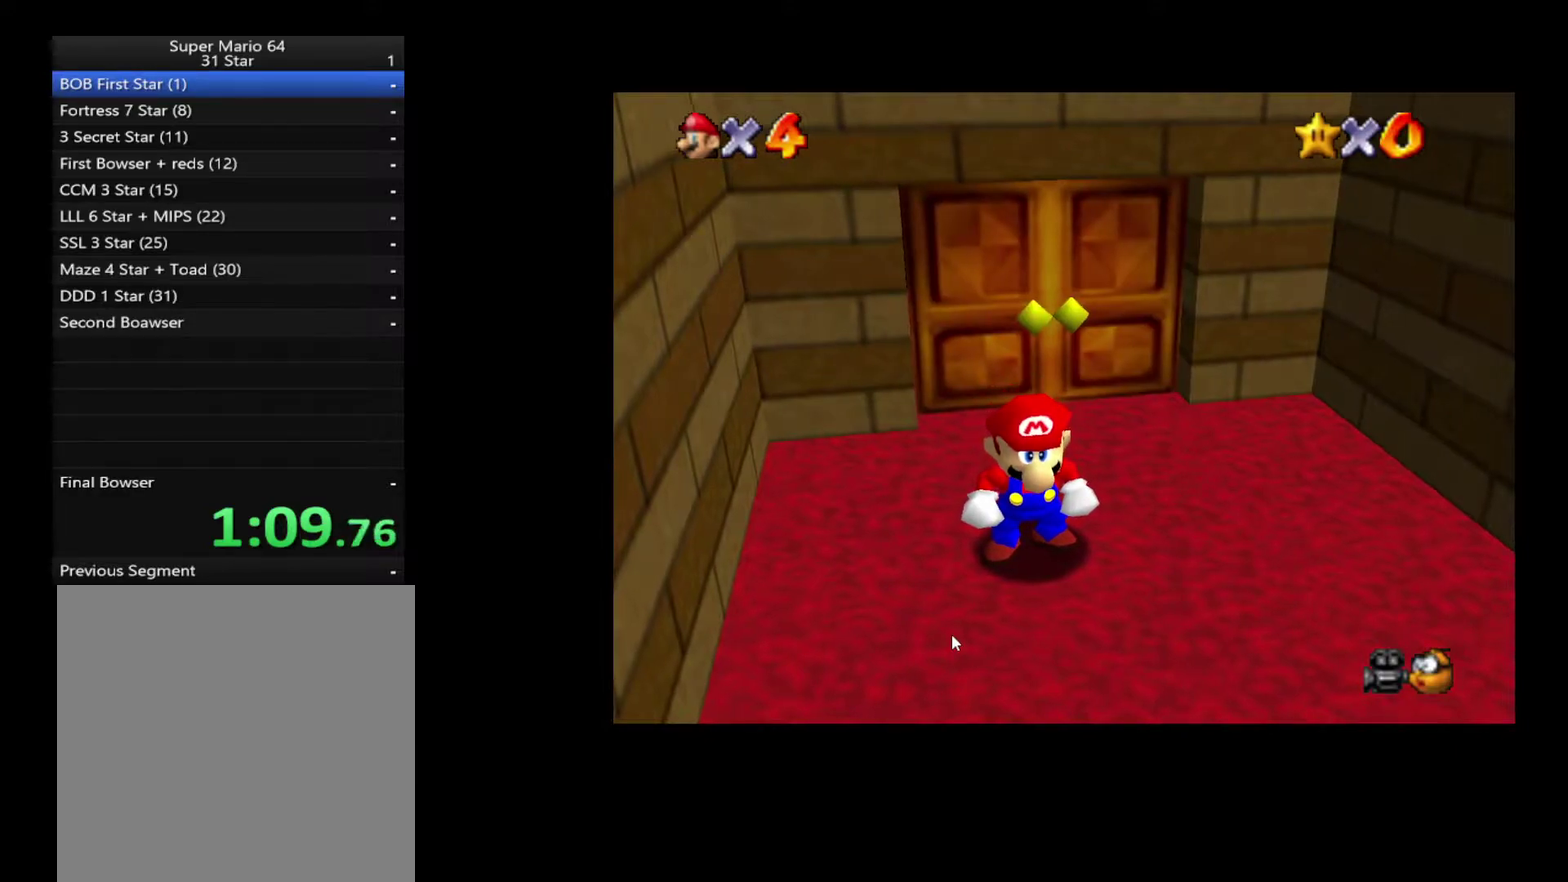
{"buttons": ["A", "L2"], "left_stick": "right", "right_stick": "center", "events": [[317, "L2", "down"], [350, "A", "down"], [367, "left_stick", "up-left"], [483, "left_stick", "right"]]}
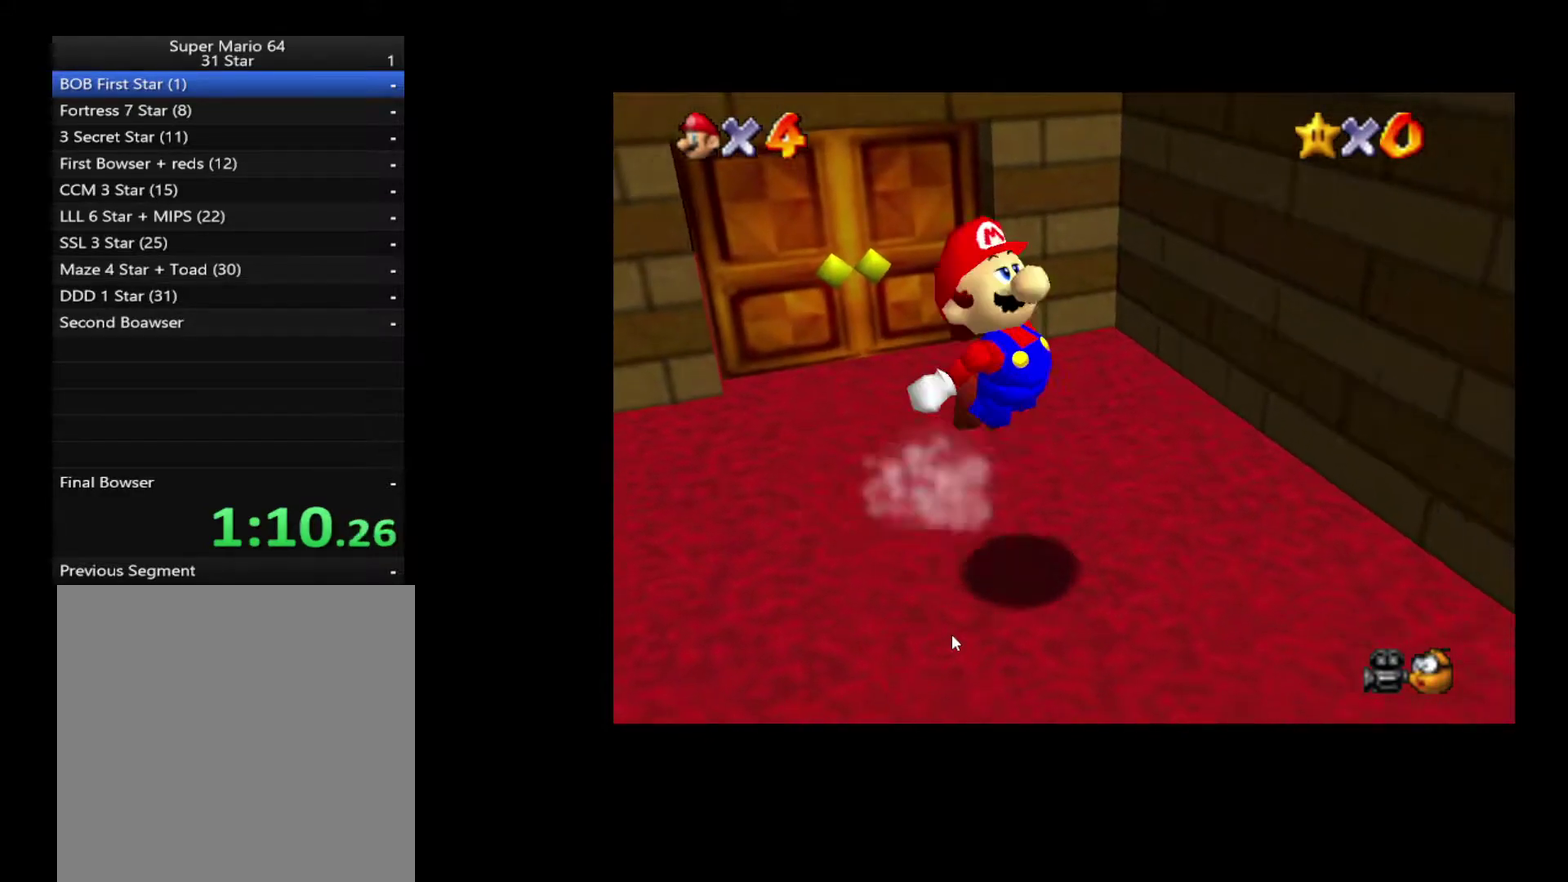
{"buttons": [], "left_stick": "right", "right_stick": "center", "events": [[17, "A", "up"], [150, "L2", "up"]]}
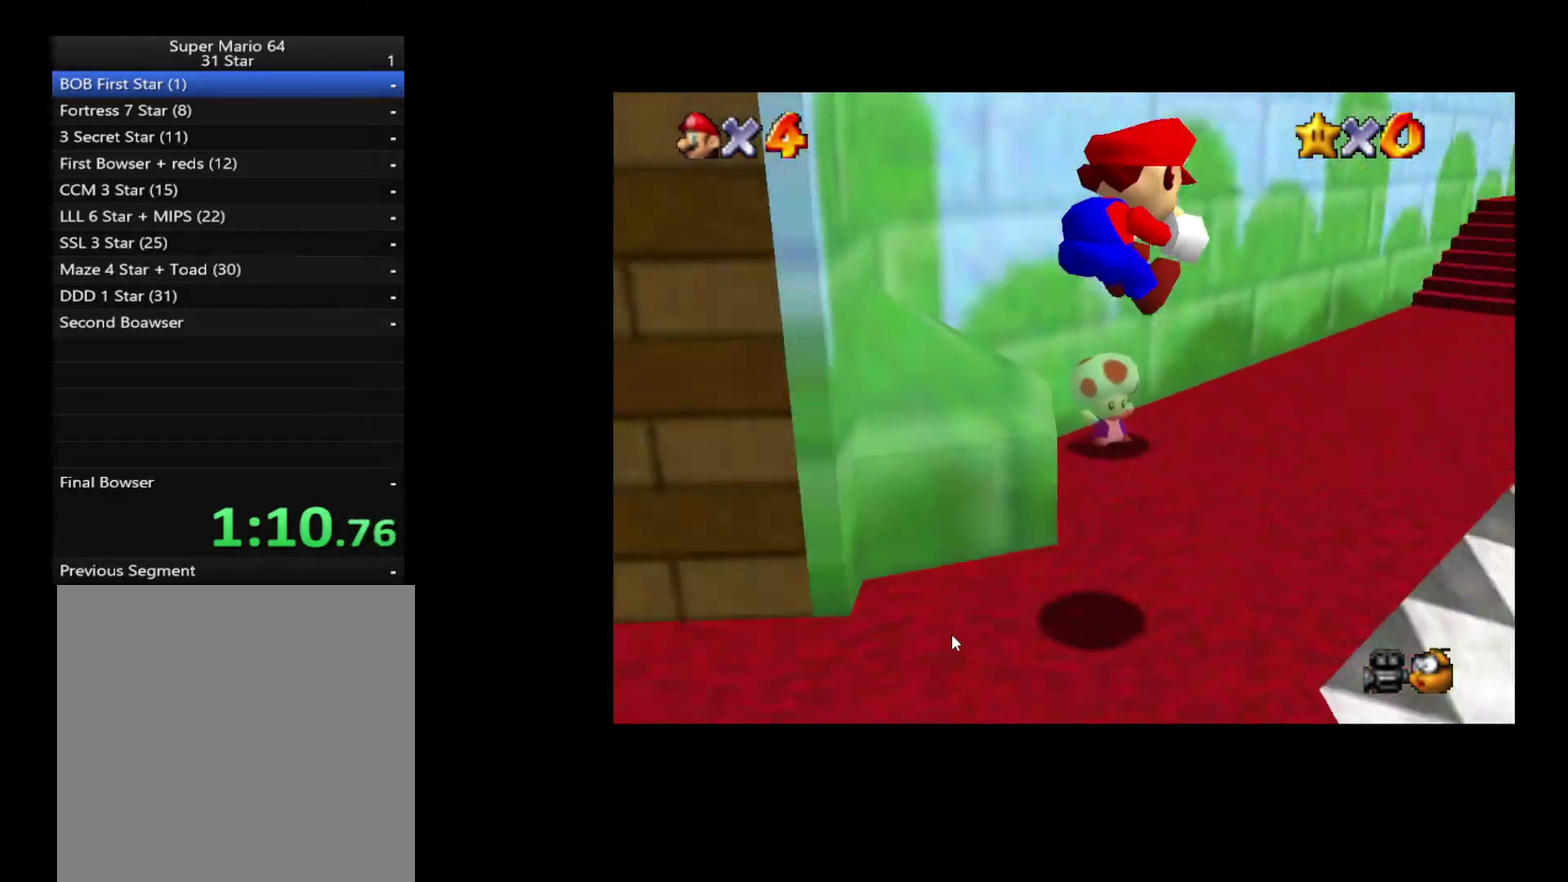
{"buttons": [], "left_stick": "up", "right_stick": "center", "events": [[33, "left_stick", "up-right"], [267, "left_stick", "up"]]}
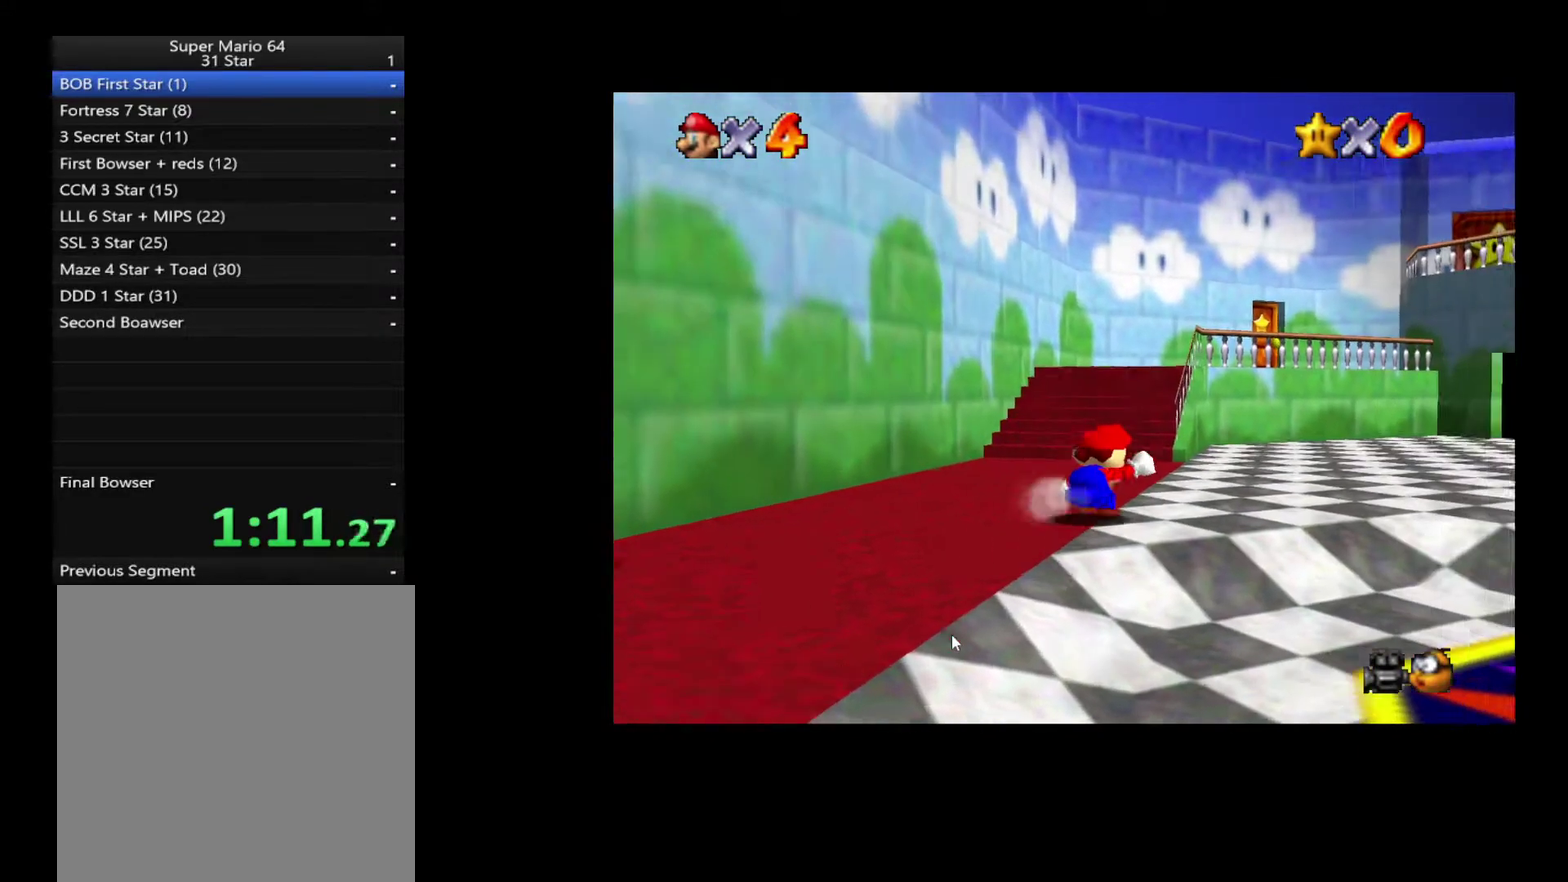
{"buttons": ["A", "L2"], "left_stick": "up-right", "right_stick": "center", "events": [[183, "L2", "down"], [217, "A", "down"], [417, "left_stick", "up-right"]]}